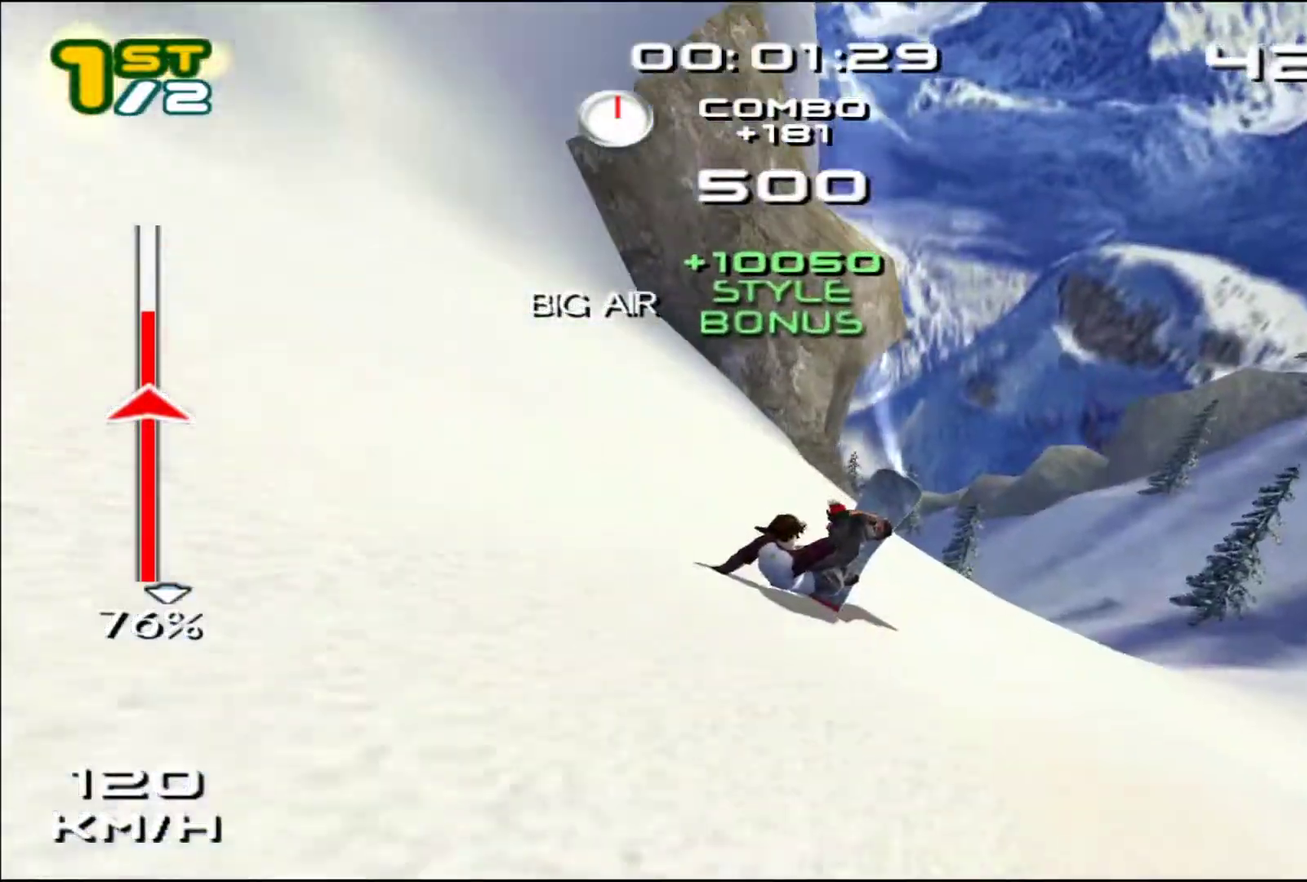
Gameplay with a controller (PlayStation layout); each line is a JSON object with the inputs held at the frame after it. "events" lists button and stick changes between this image and that frame as [ms after this image, input, new state], when the widget could be followed in between. Not read: L3 R1 R3 right_stick.
{"buttons": [], "left_stick": "center", "events": []}
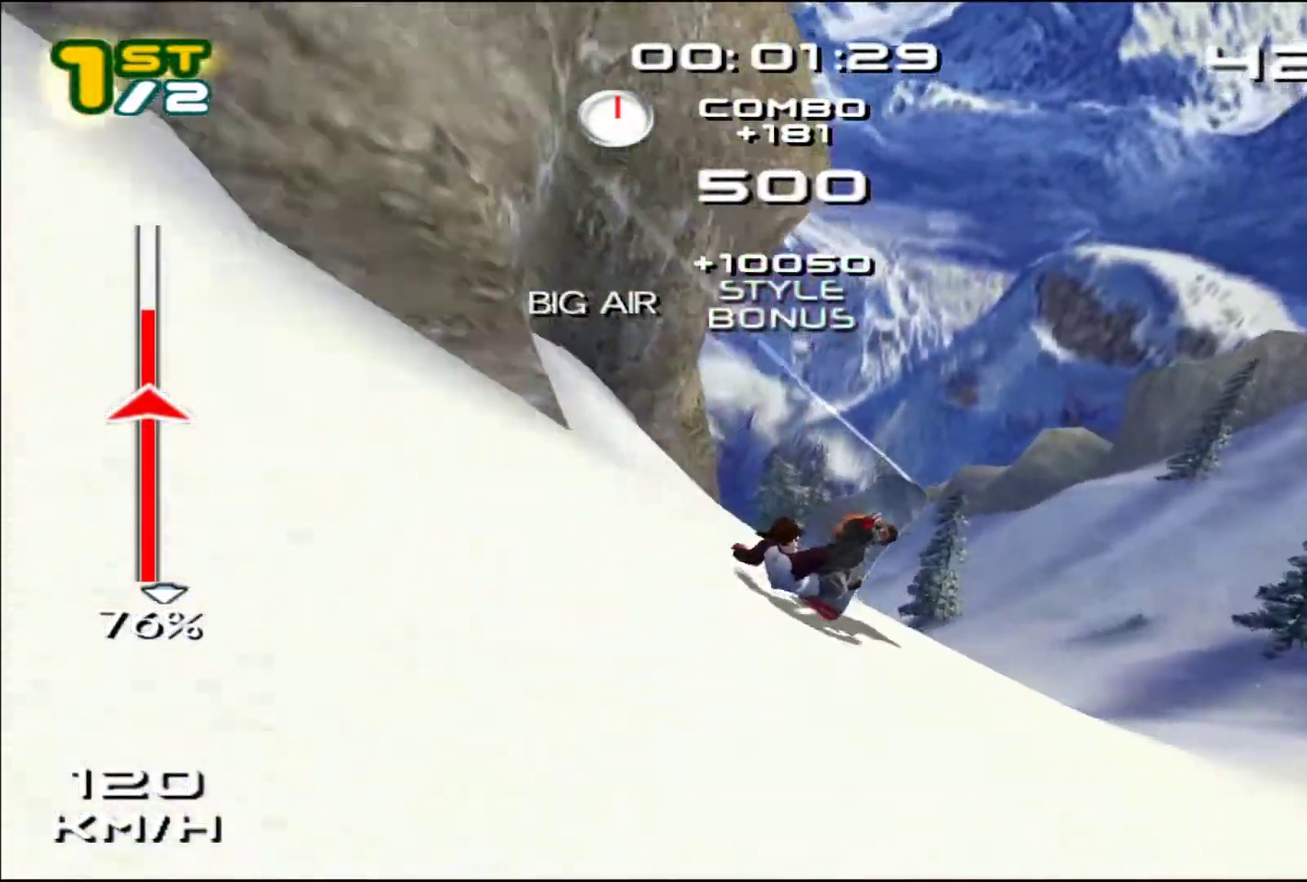
{"buttons": [], "left_stick": "up-left", "events": [[317, "left_stick", "up-left"]]}
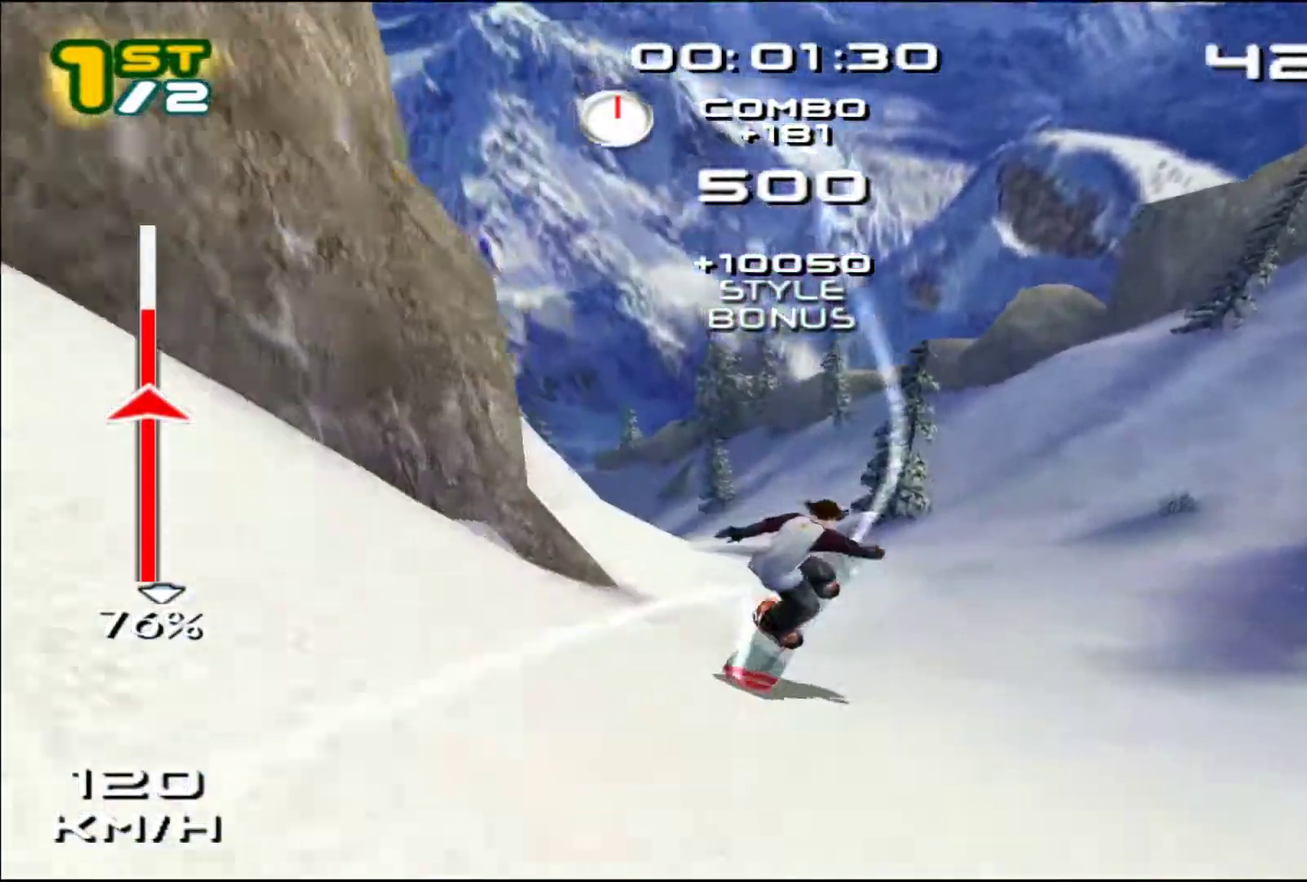
{"buttons": ["SQUARE"], "left_stick": "left", "events": [[83, "left_stick", "center"], [217, "SQUARE", "down"], [417, "left_stick", "left"]]}
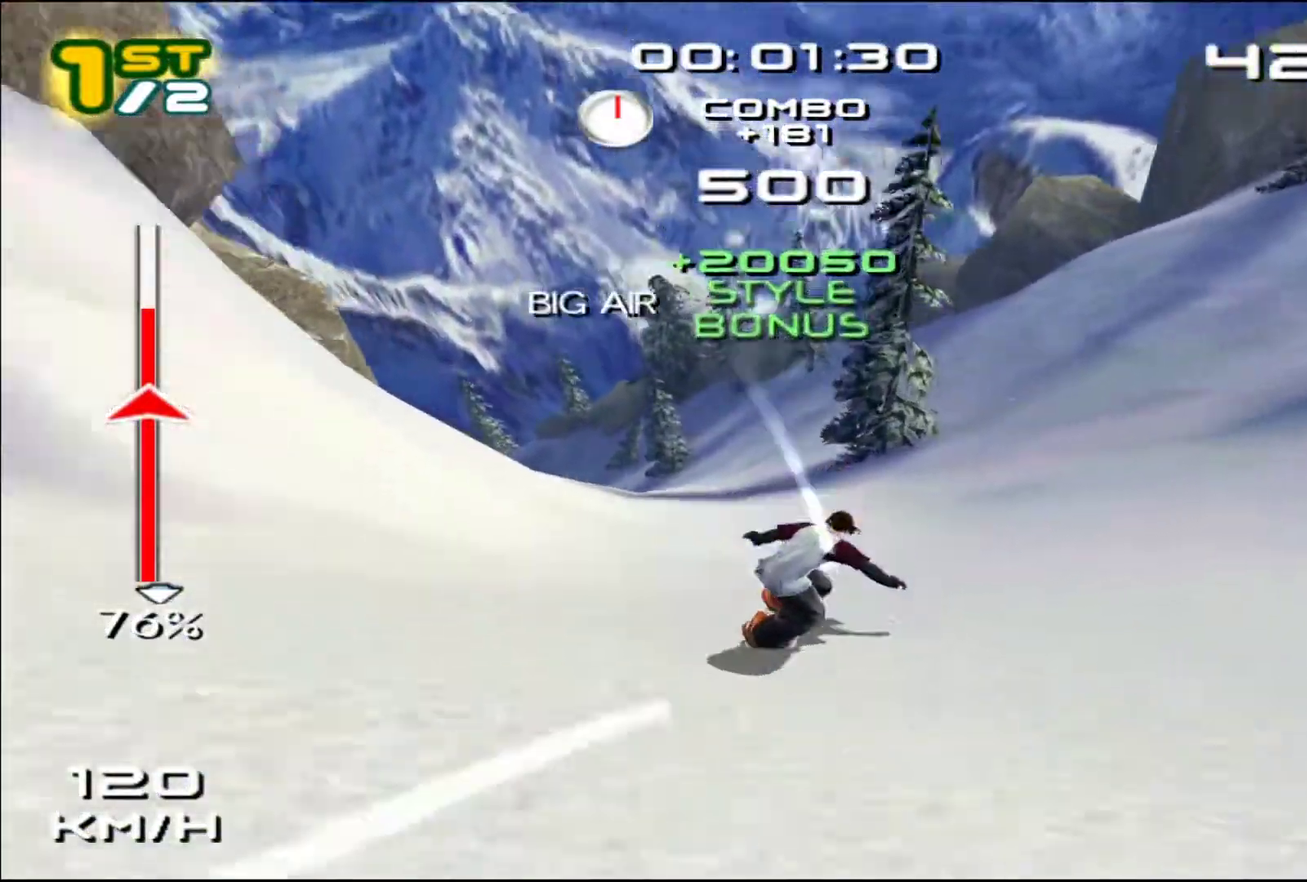
{"buttons": ["SQUARE"], "left_stick": "up-left", "events": [[33, "left_stick", "up-left"], [83, "left_stick", "left"], [383, "left_stick", "up-left"]]}
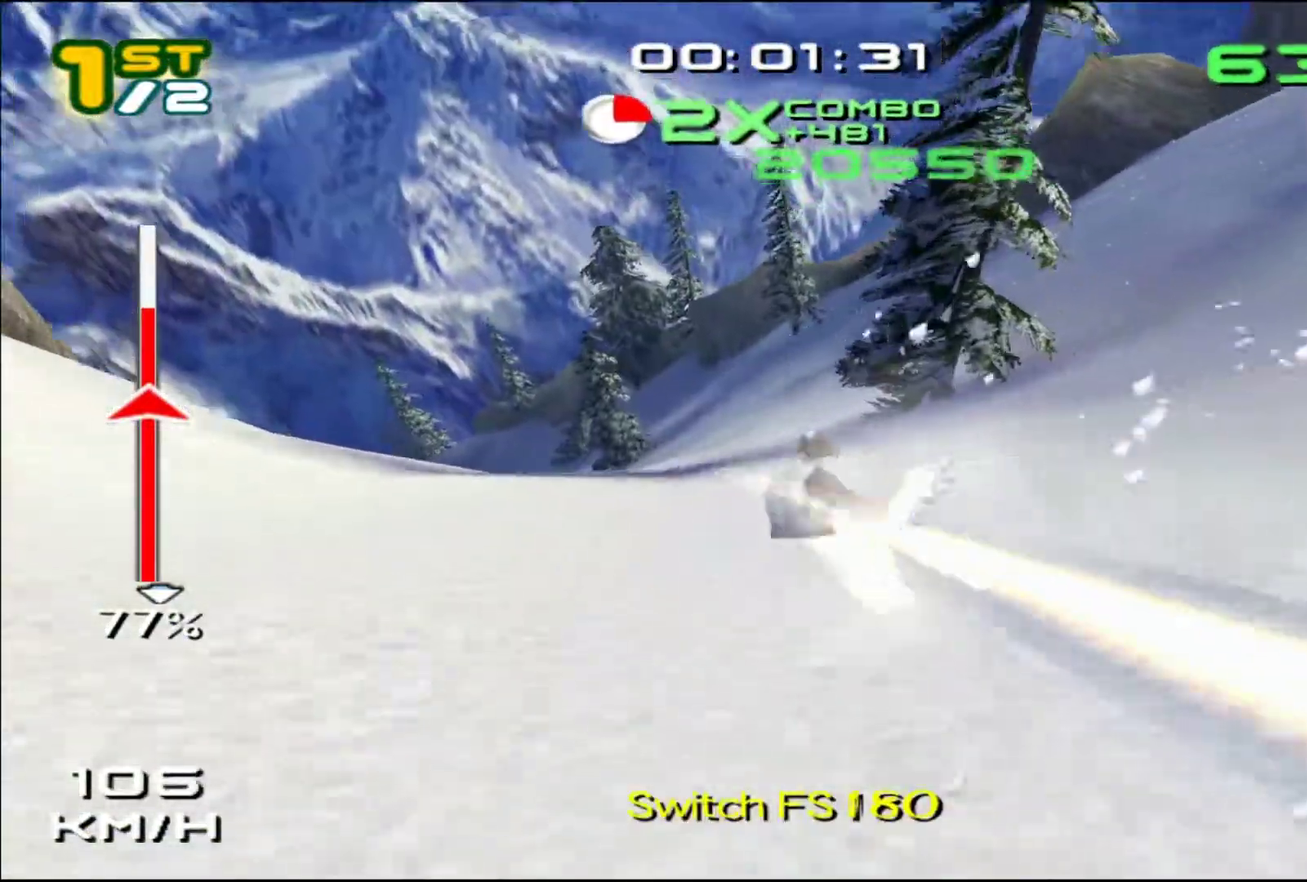
{"buttons": ["SQUARE"], "left_stick": "up-left", "events": []}
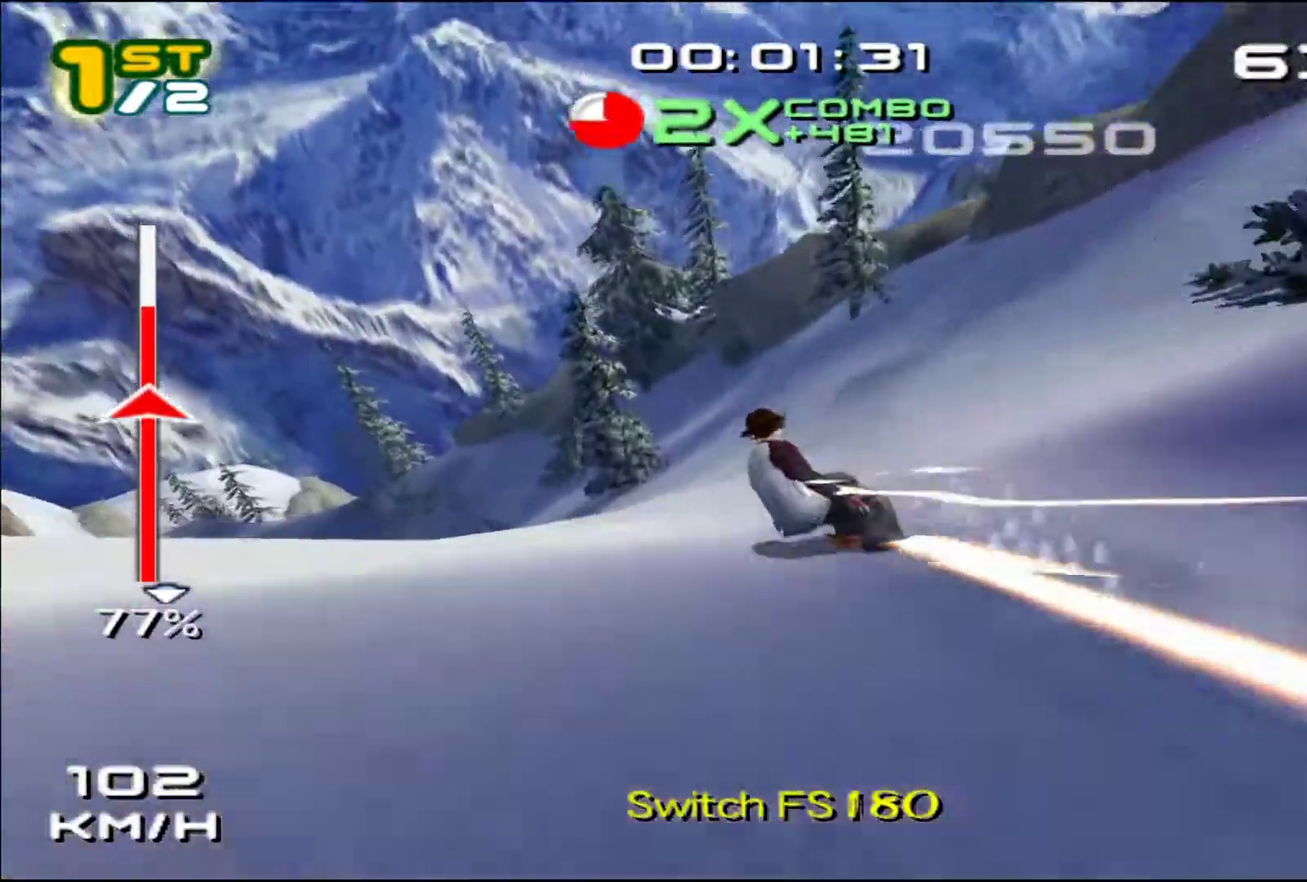
{"buttons": ["SQUARE"], "left_stick": "up-left", "events": [[267, "left_stick", "up"], [500, "left_stick", "up-left"]]}
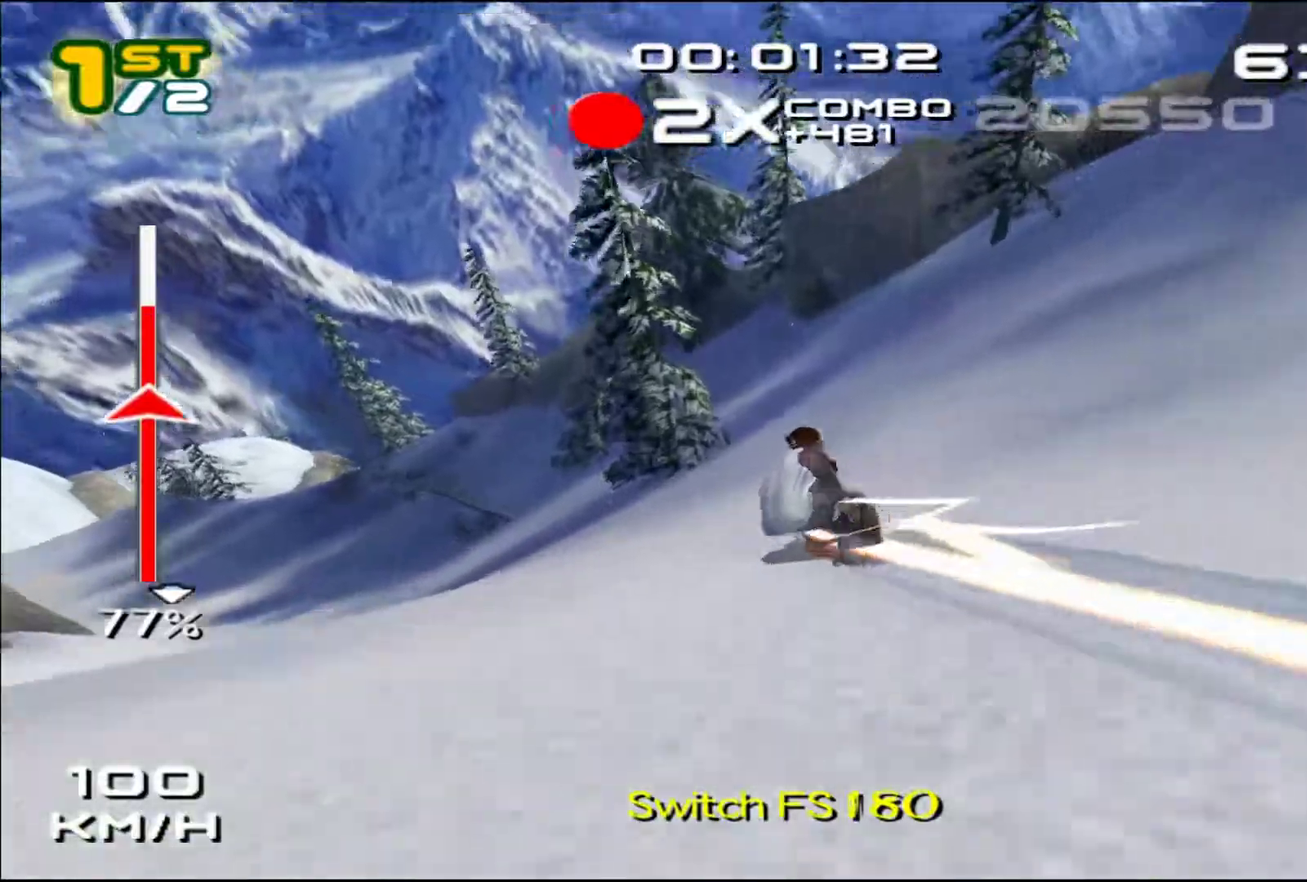
{"buttons": ["SQUARE"], "left_stick": "up-left", "events": [[333, "left_stick", "up"], [467, "left_stick", "up-left"]]}
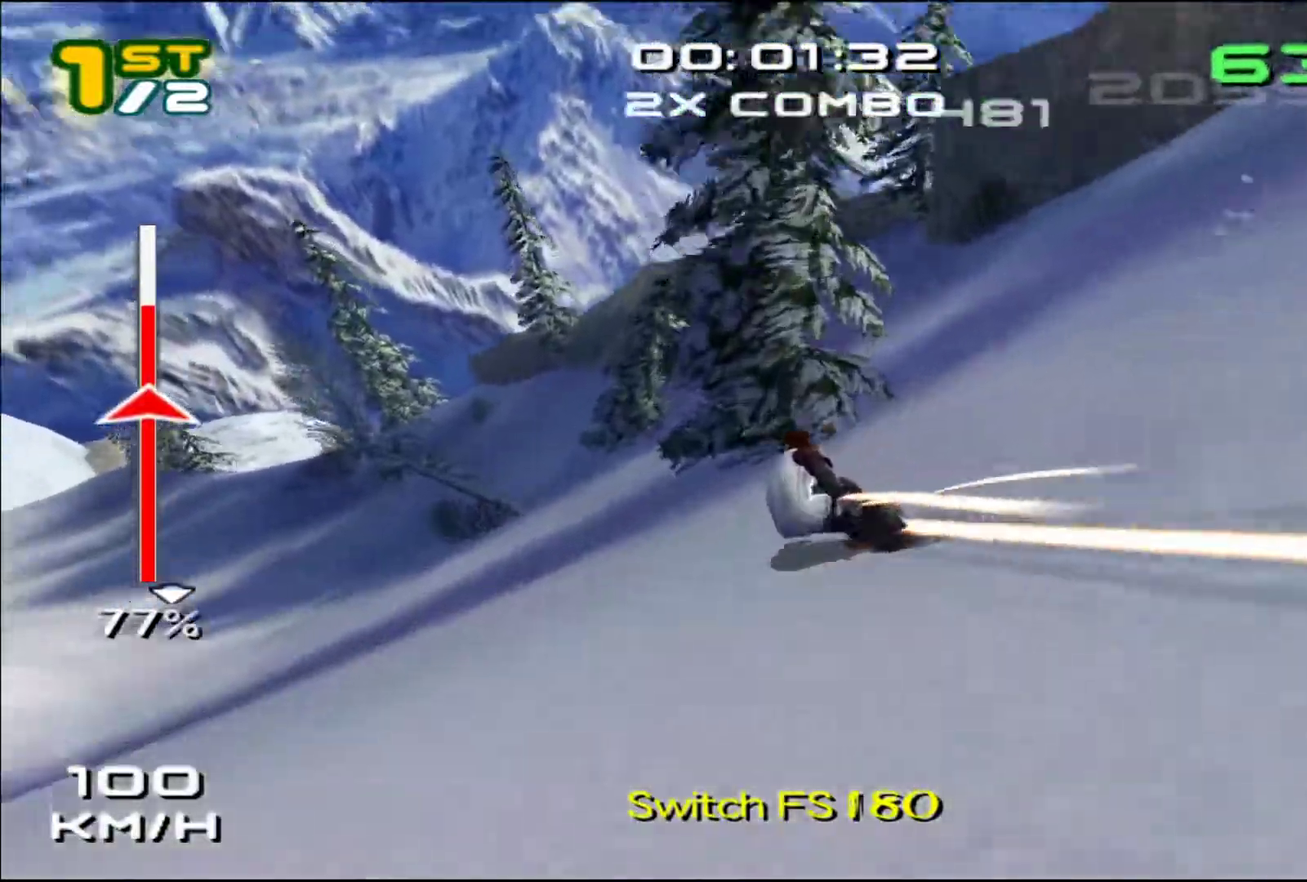
{"buttons": ["SQUARE"], "left_stick": "up-left", "events": [[300, "left_stick", "up"], [433, "left_stick", "up-left"]]}
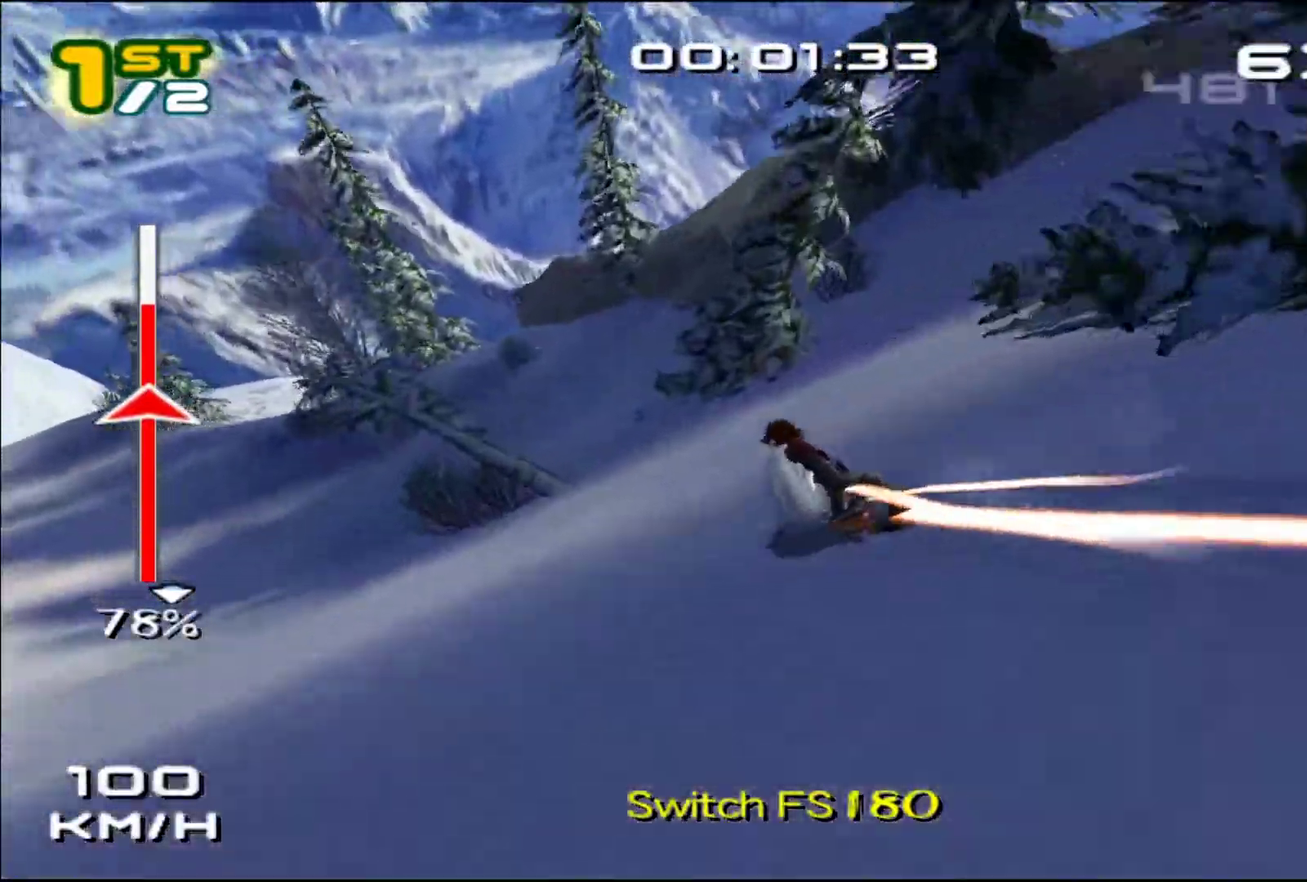
{"buttons": ["SQUARE"], "left_stick": "up", "events": [[100, "left_stick", "up"]]}
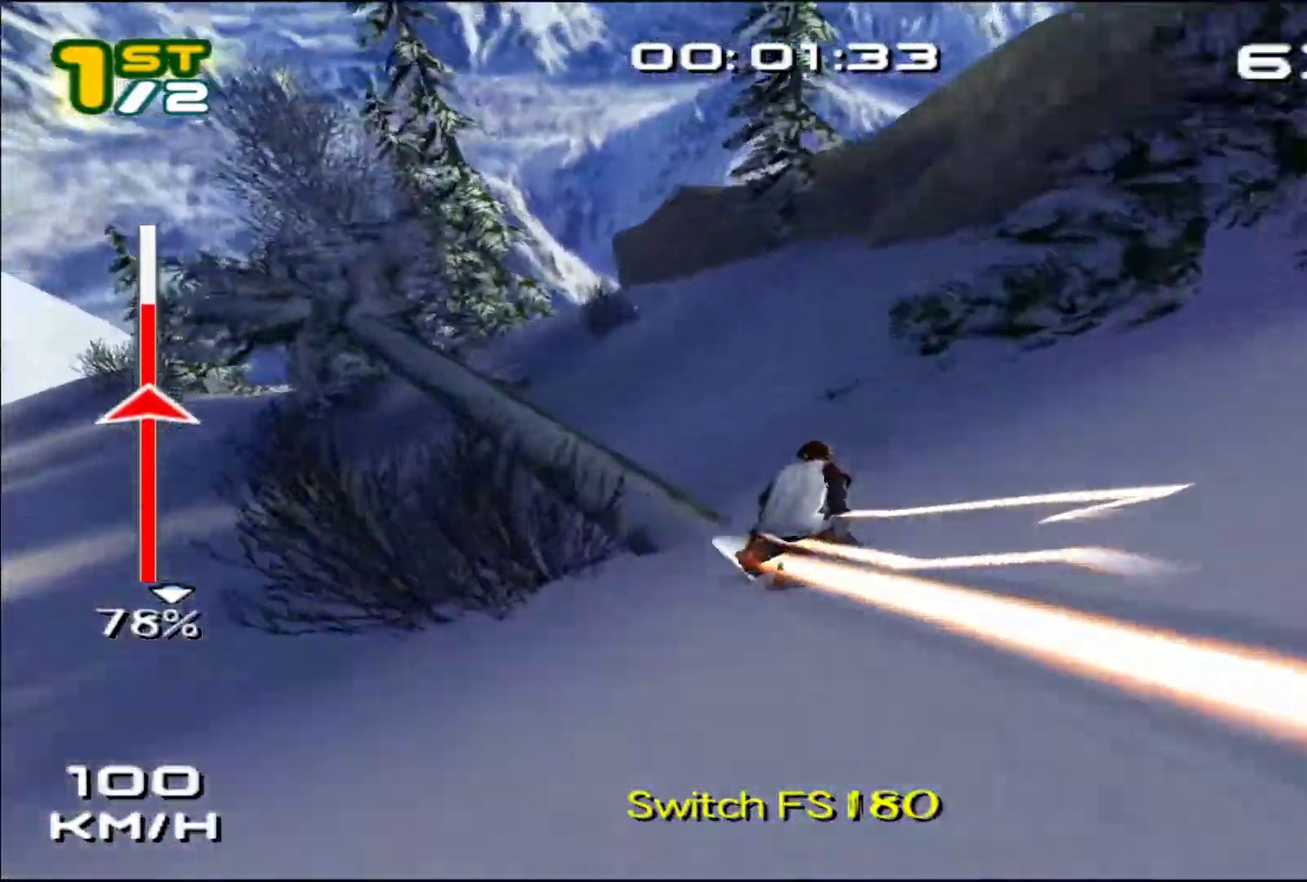
{"buttons": ["SQUARE"], "left_stick": "center", "events": [[33, "left_stick", "center"], [133, "R2", "down"], [250, "R2", "up"]]}
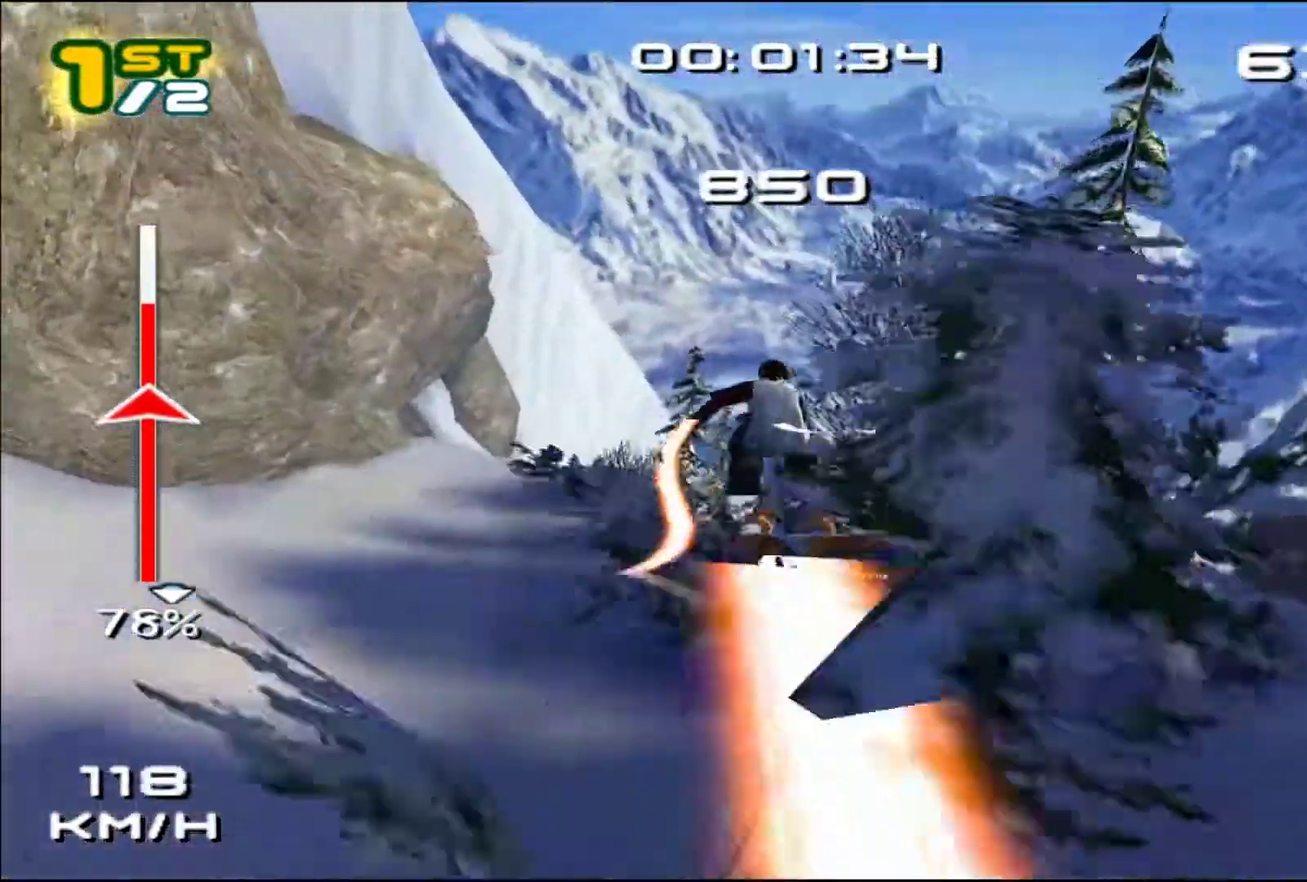
{"buttons": ["SQUARE"], "left_stick": "center", "events": []}
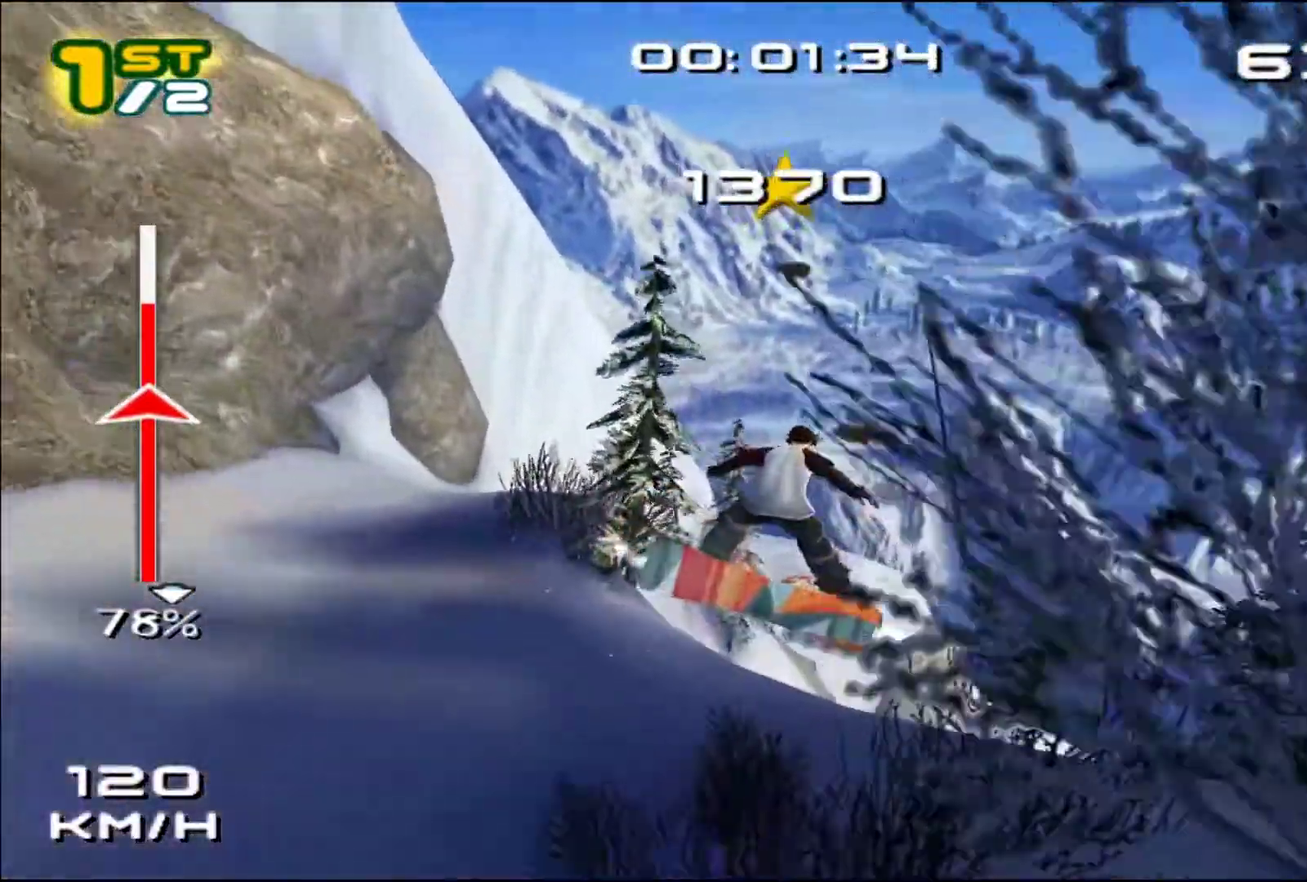
{"buttons": ["SQUARE"], "left_stick": "center", "events": [[100, "SQUARE", "up"], [250, "SQUARE", "down"]]}
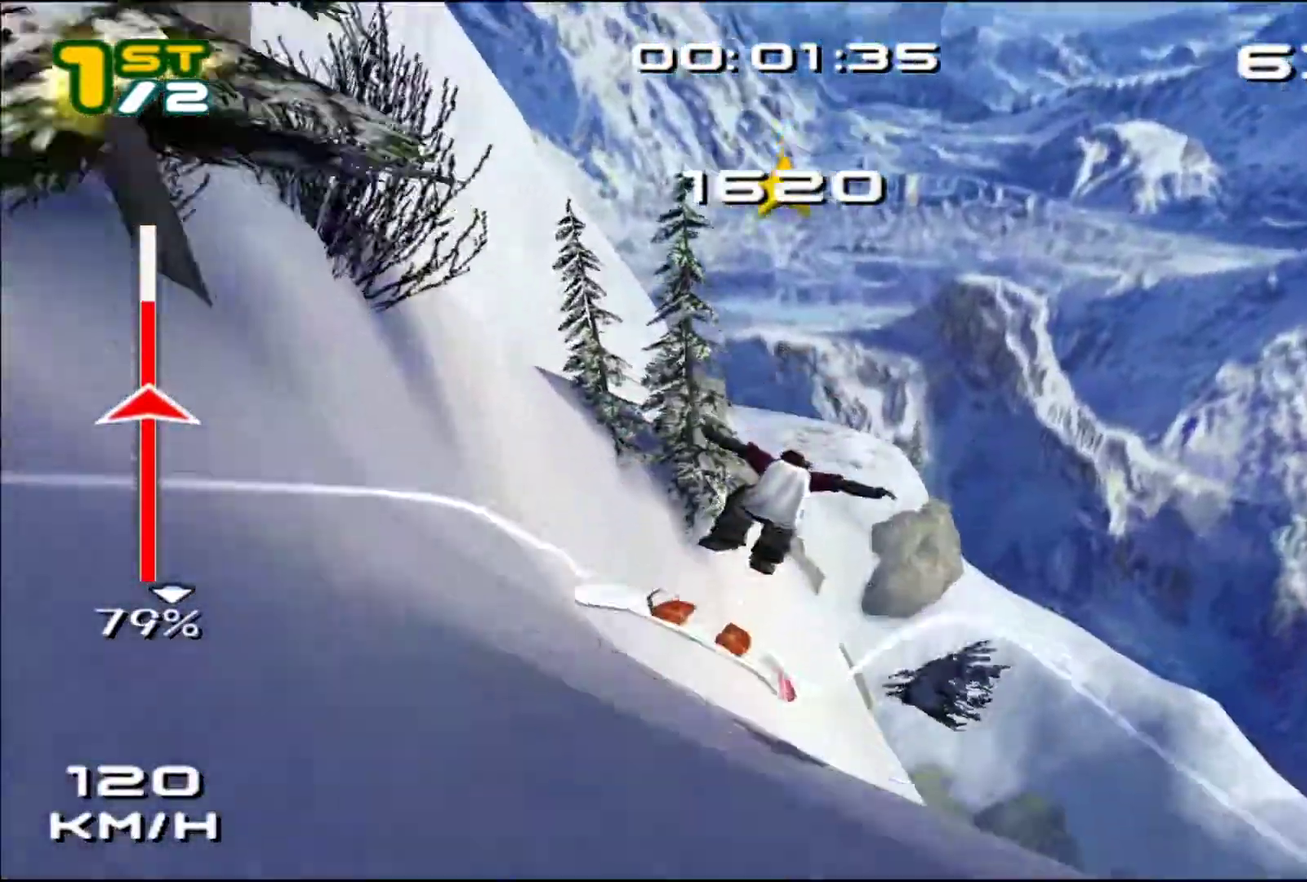
{"buttons": ["SQUARE"], "left_stick": "center", "events": [[300, "left_stick", "right"], [400, "left_stick", "center"]]}
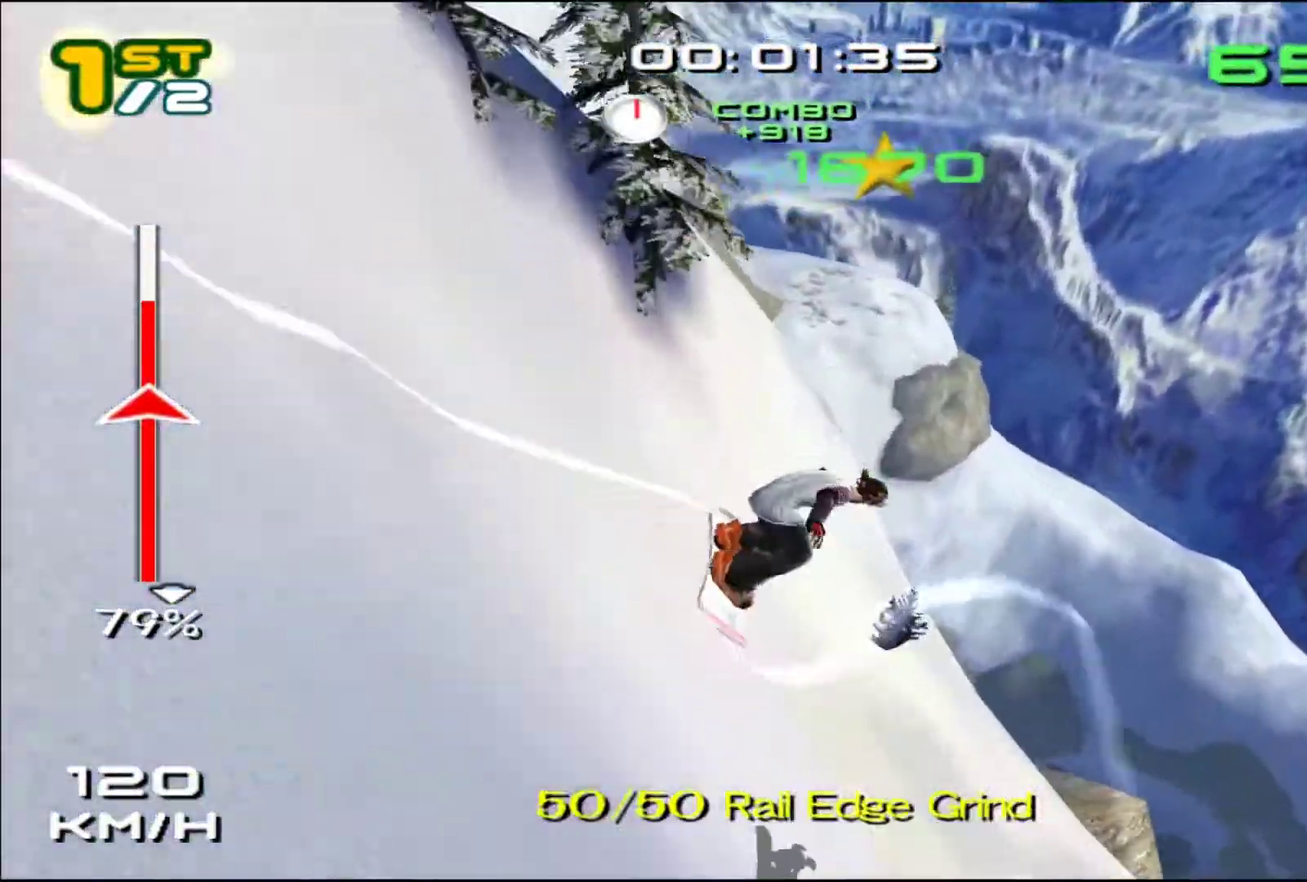
{"buttons": ["SQUARE"], "left_stick": "left", "events": [[500, "left_stick", "left"]]}
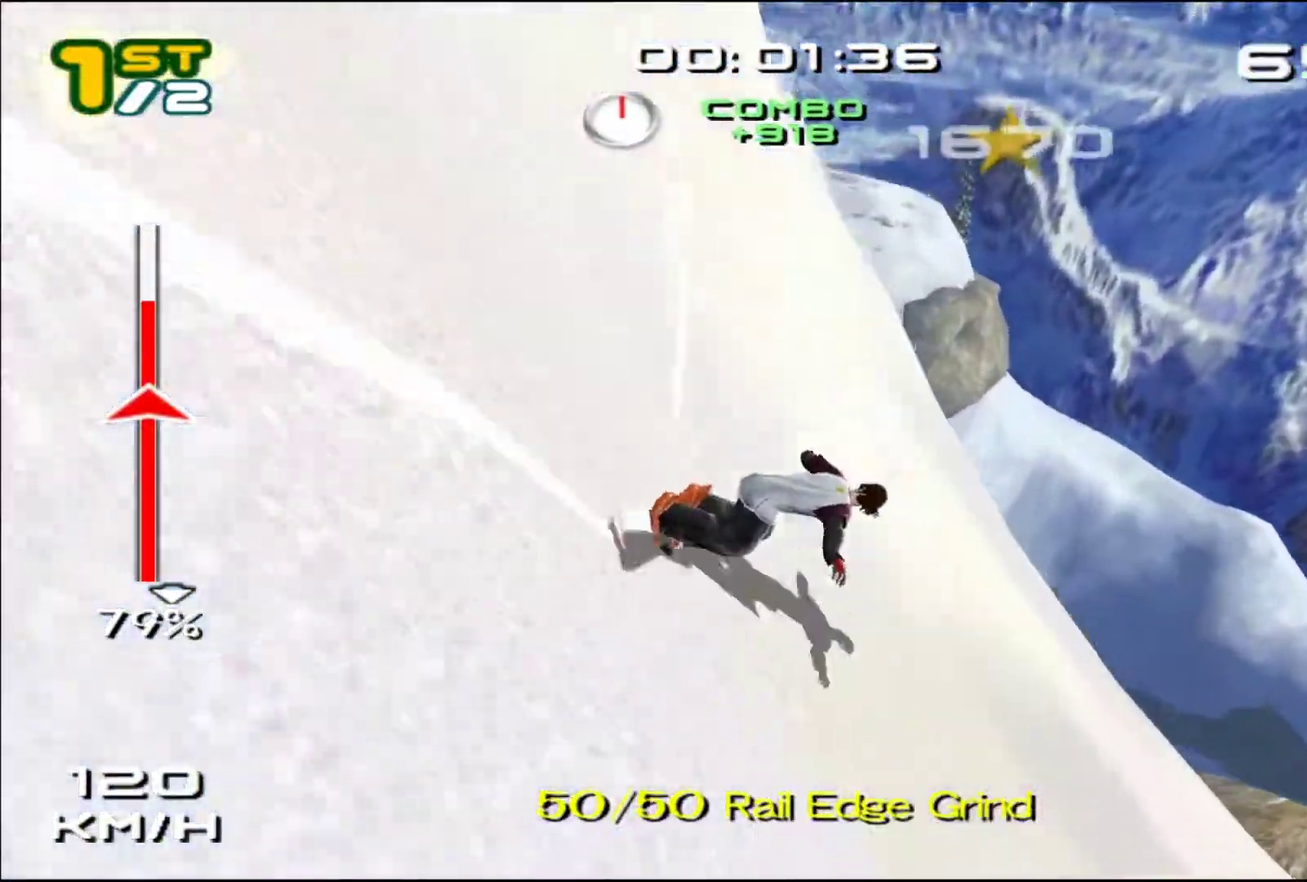
{"buttons": ["SQUARE"], "left_stick": "left", "events": []}
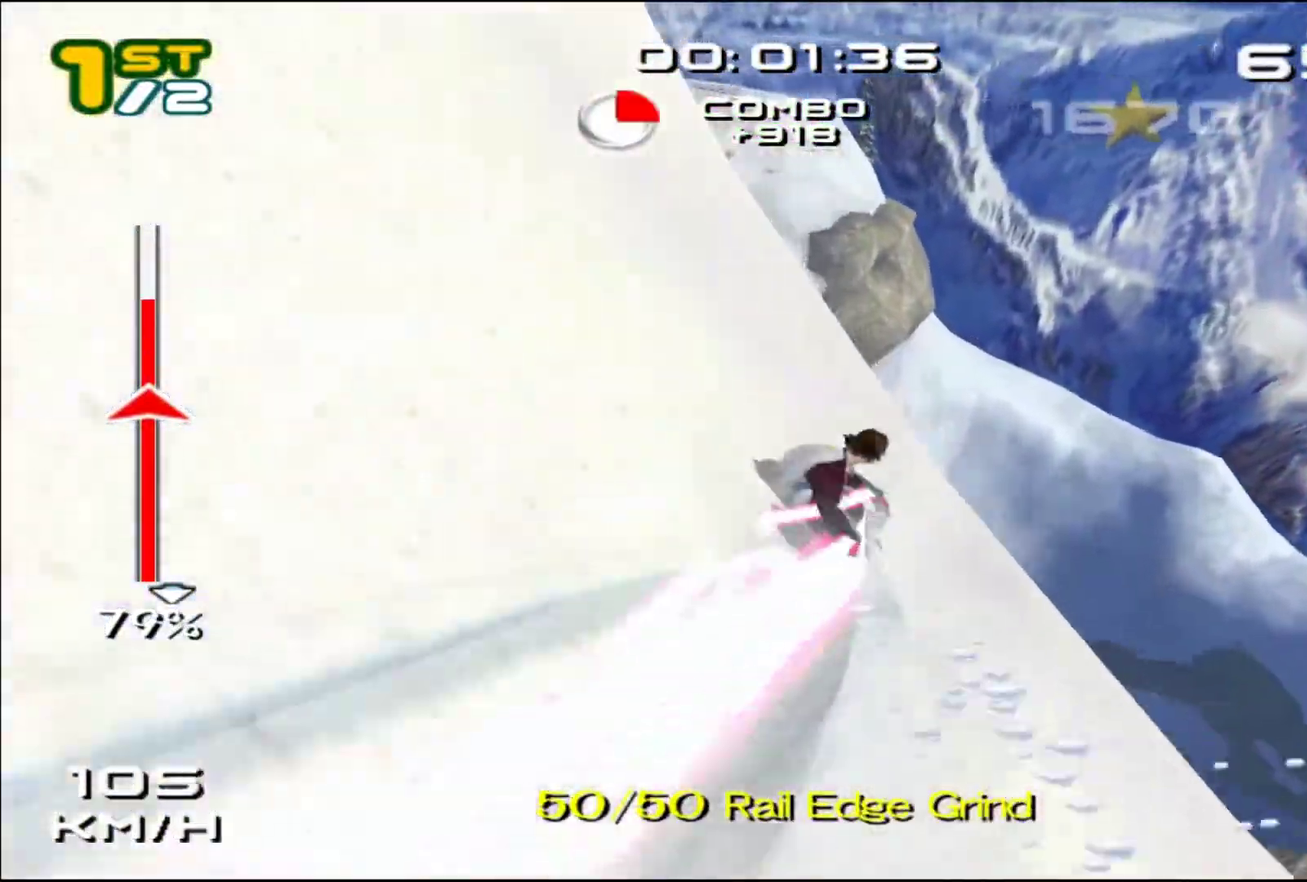
{"buttons": [], "left_stick": "up-left", "events": [[183, "SQUARE", "up"], [267, "left_stick", "up-left"]]}
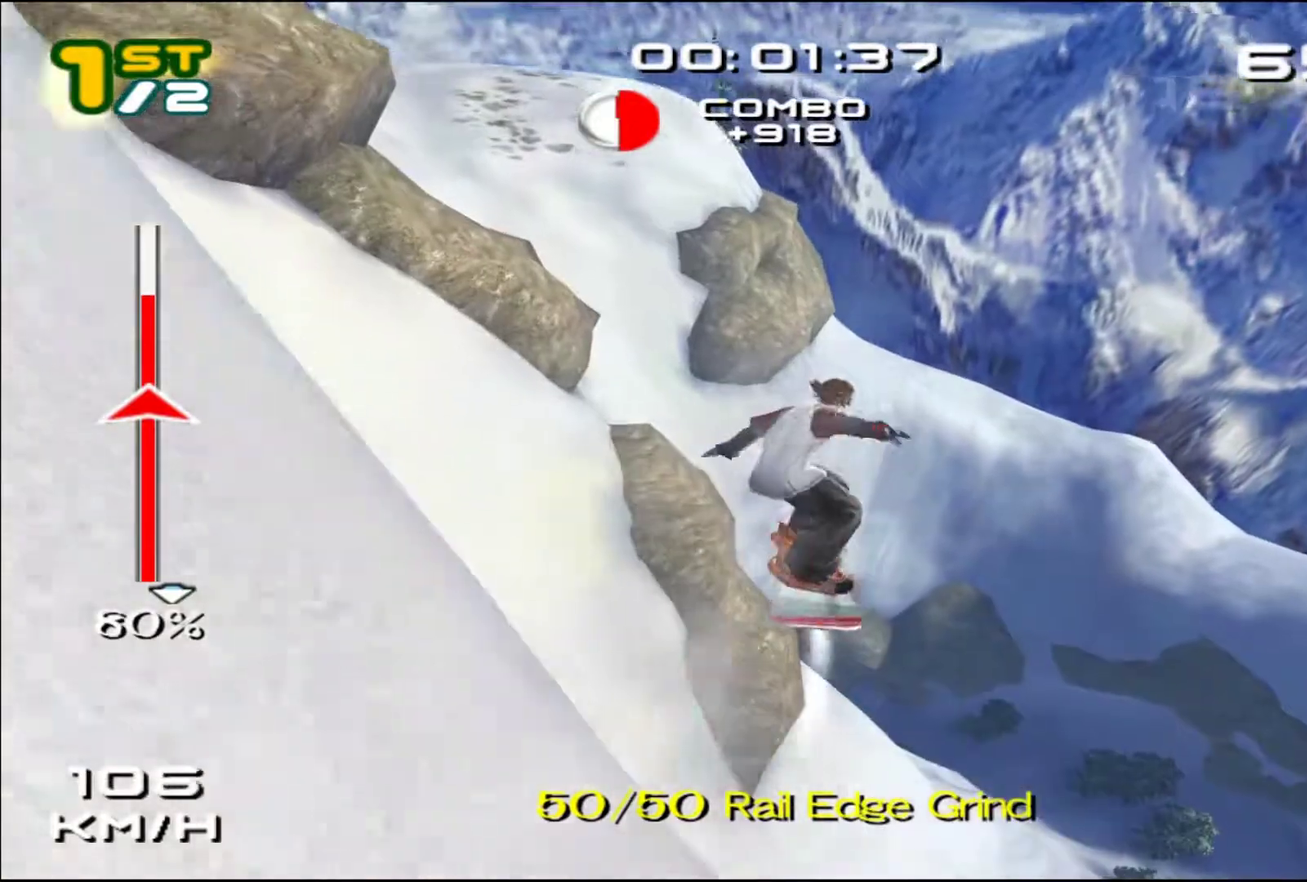
{"buttons": [], "left_stick": "center", "events": [[117, "left_stick", "center"]]}
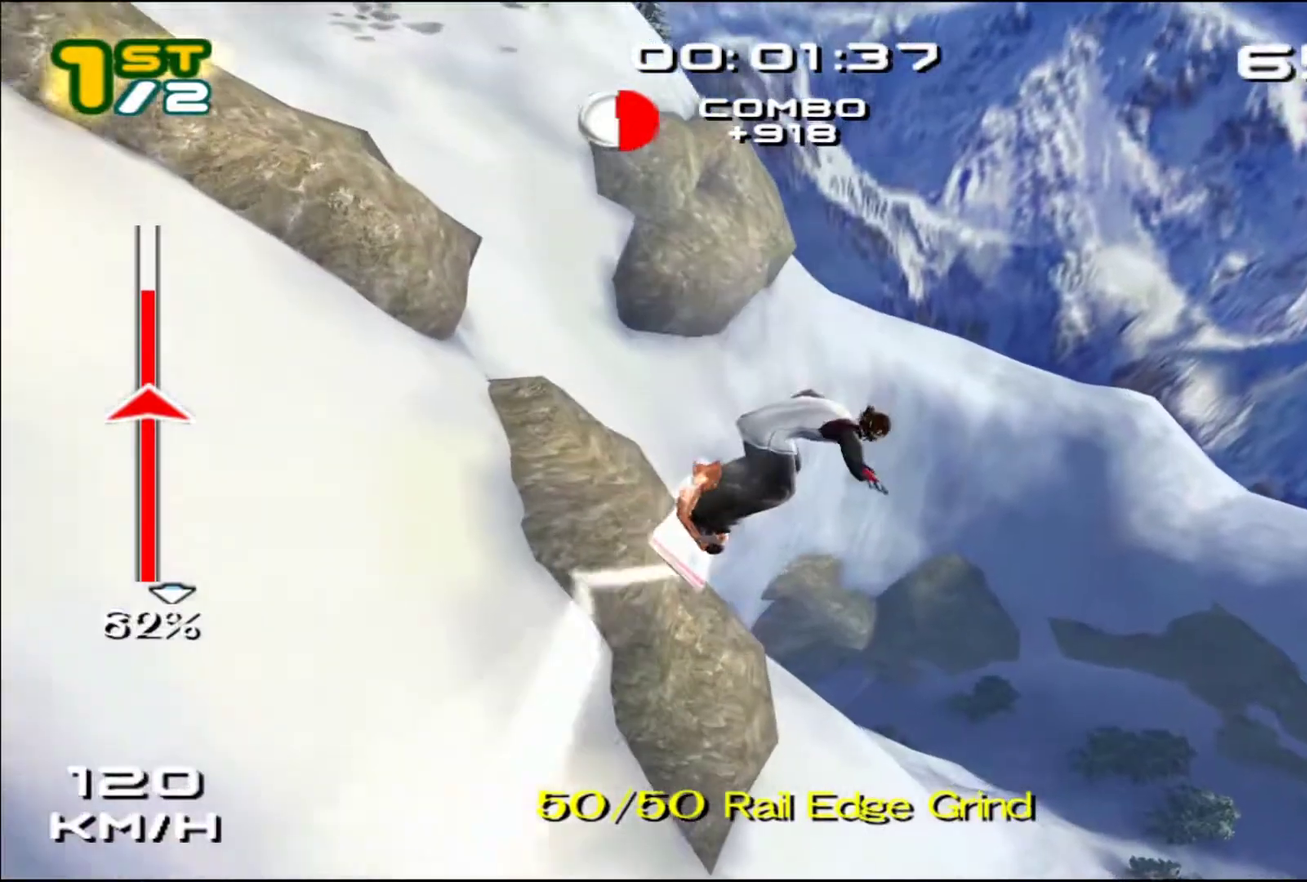
{"buttons": [], "left_stick": "down-right", "events": [[317, "left_stick", "down-right"]]}
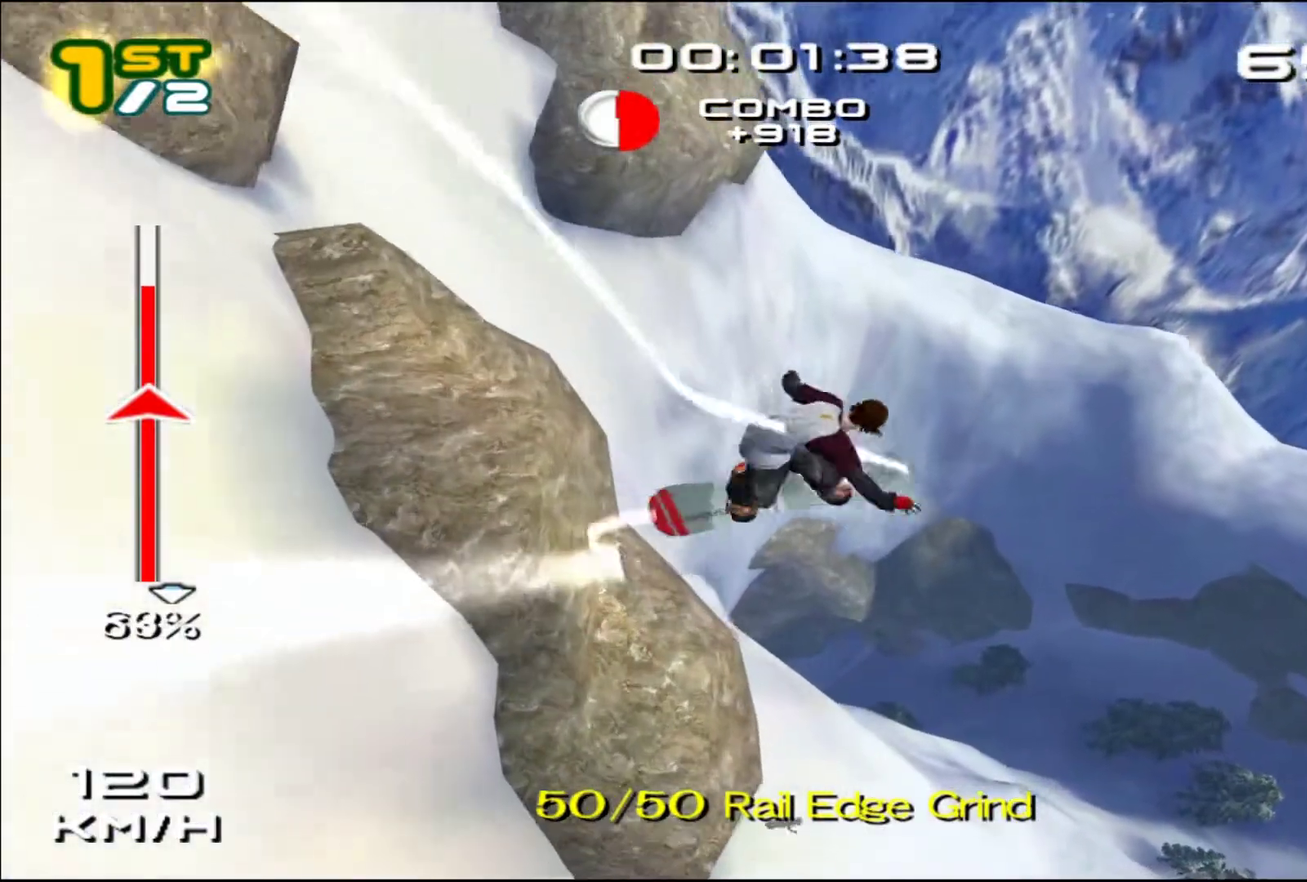
{"buttons": [], "left_stick": "center", "events": [[83, "left_stick", "center"]]}
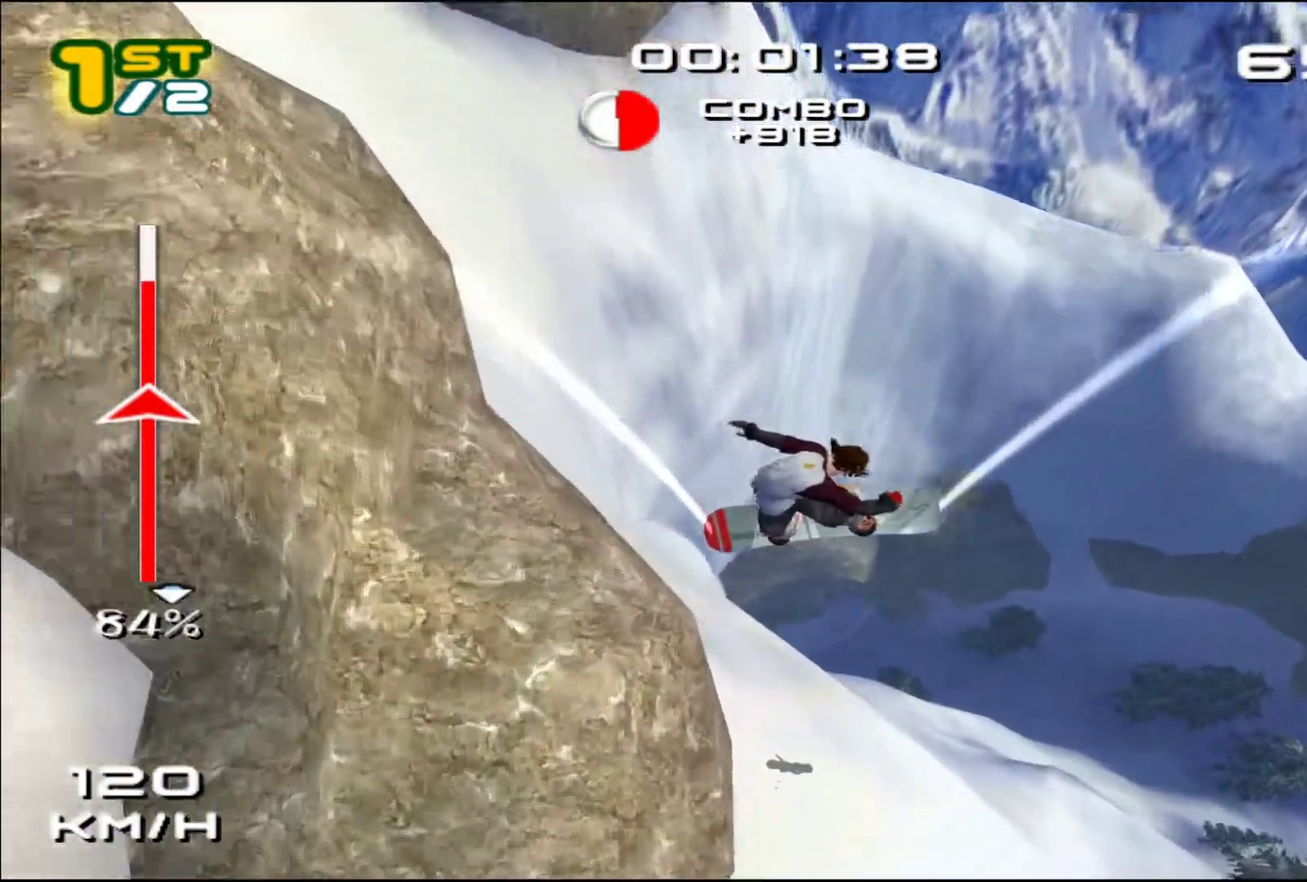
{"buttons": [], "left_stick": "center", "events": [[50, "left_stick", "down"], [150, "left_stick", "center"]]}
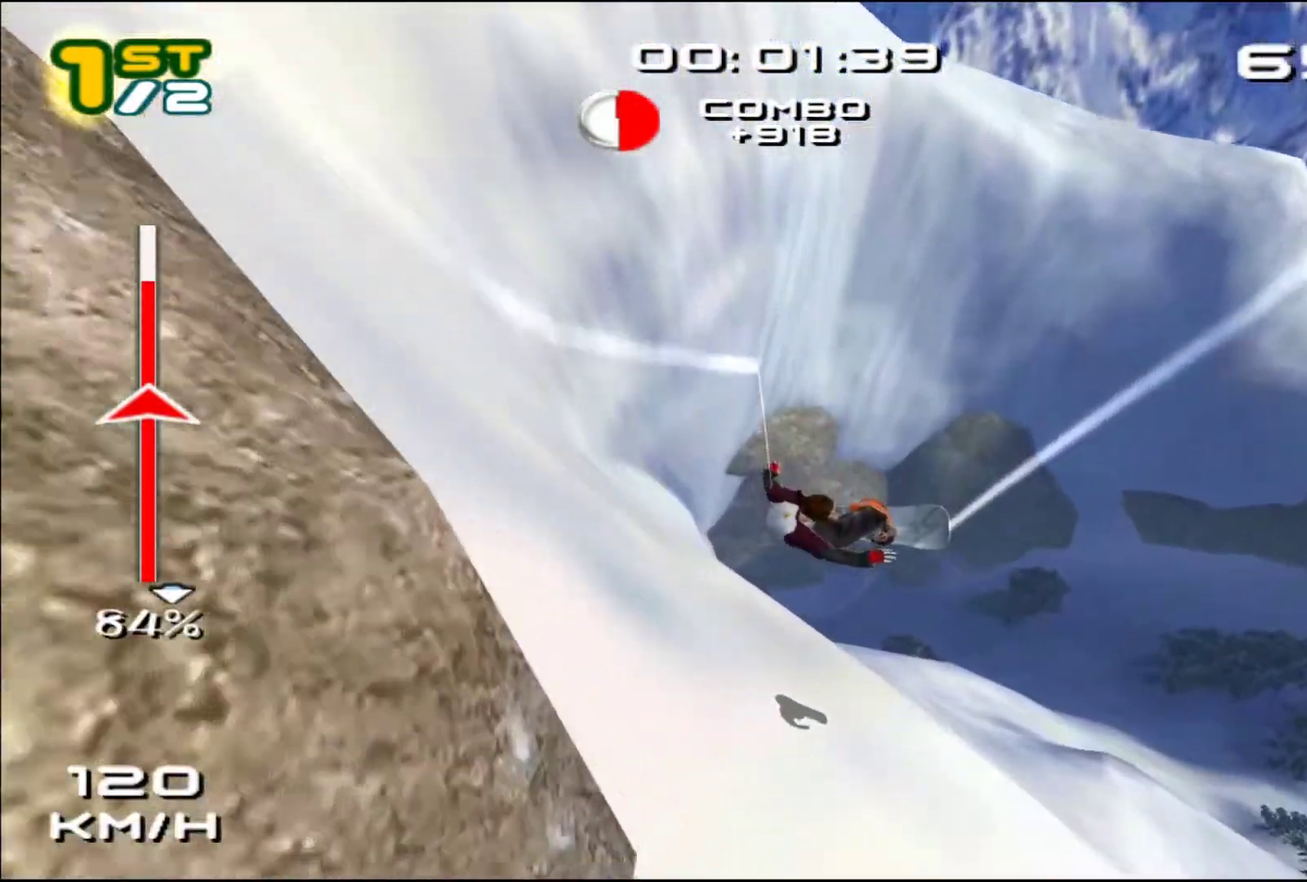
{"buttons": [], "left_stick": "center", "events": [[33, "left_stick", "left"], [117, "left_stick", "center"]]}
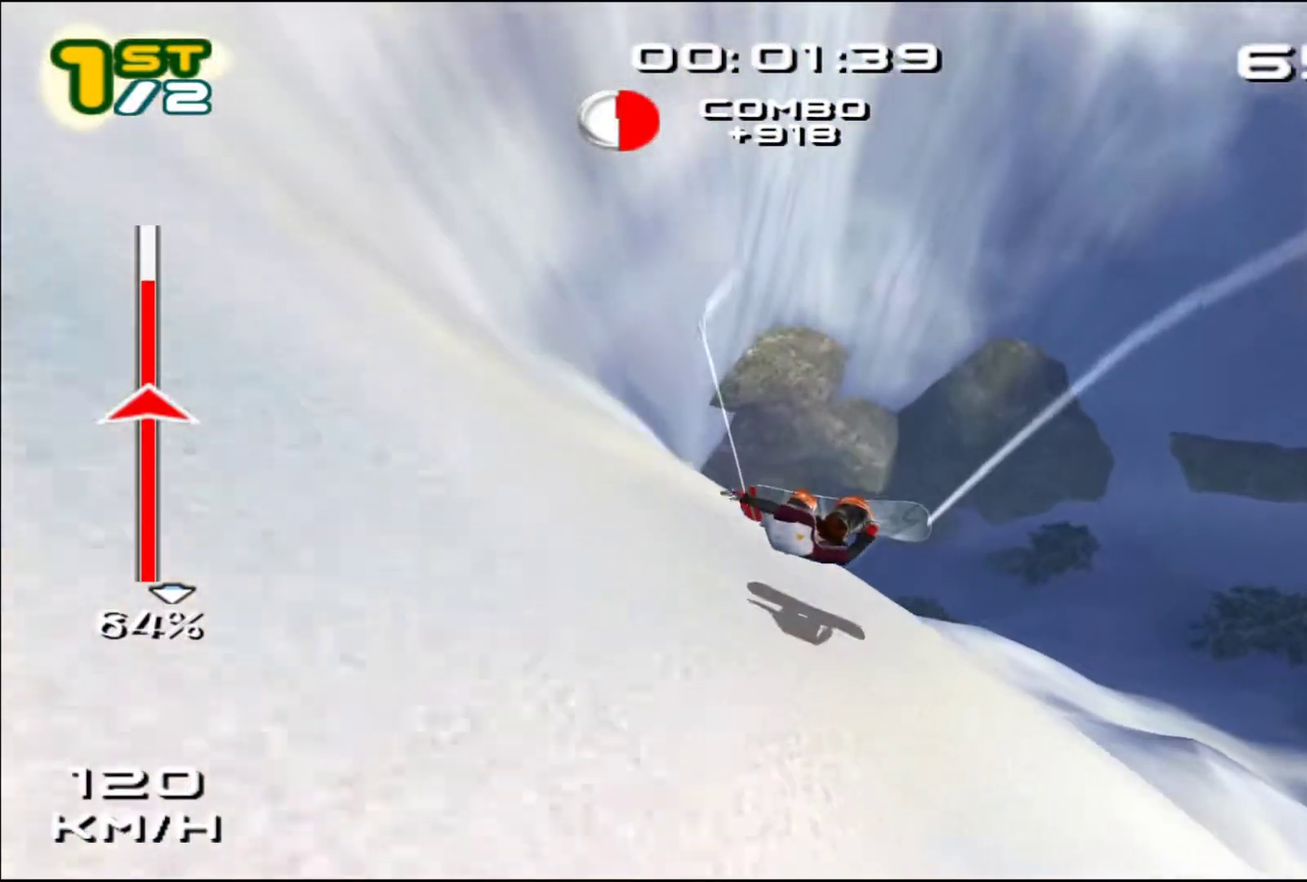
{"buttons": [], "left_stick": "center", "events": [[183, "left_stick", "left"], [250, "left_stick", "center"], [383, "SQUARE", "down"], [450, "SQUARE", "up"]]}
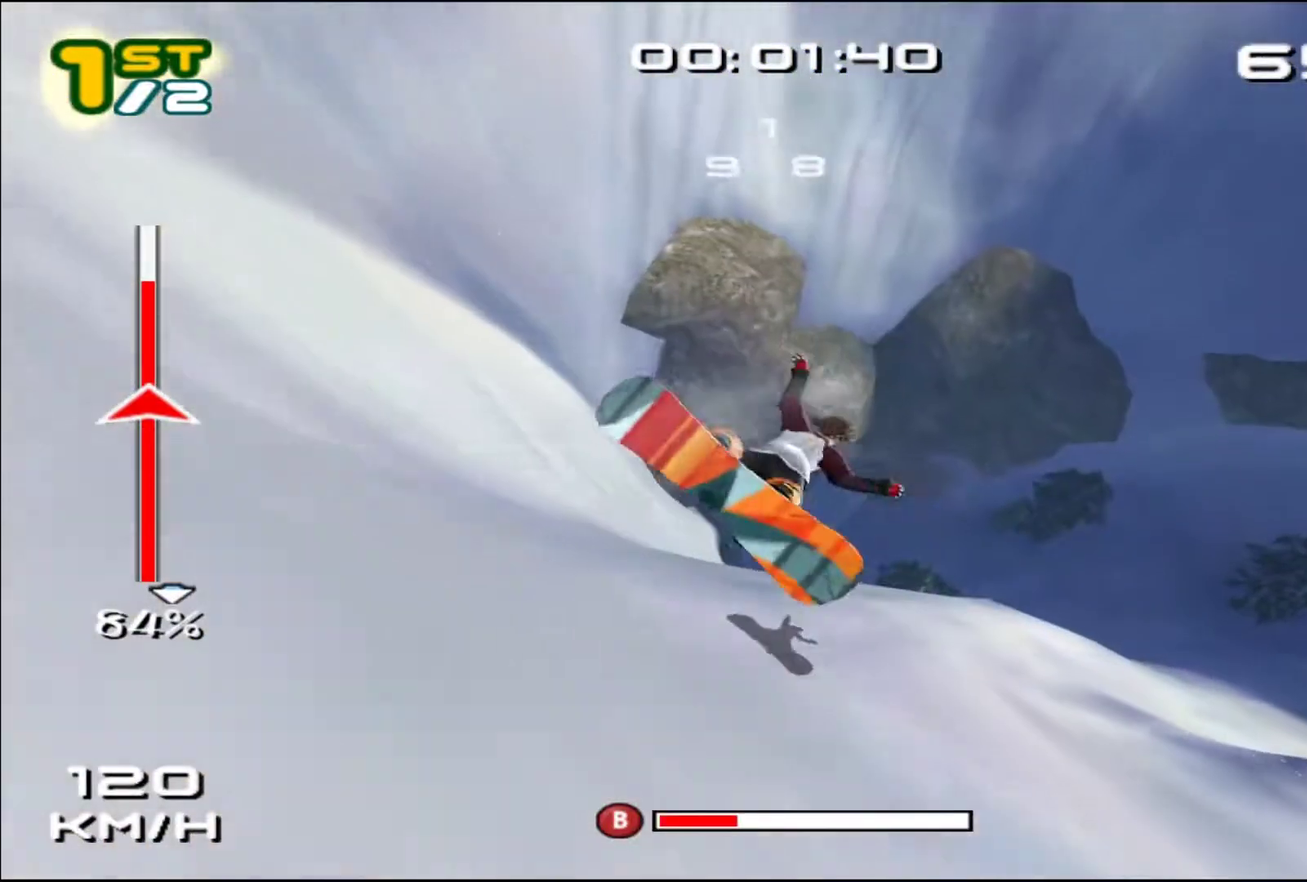
{"buttons": ["SQUARE"], "left_stick": "center", "events": [[50, "SQUARE", "down"], [117, "SQUARE", "up"], [183, "SQUARE", "down"], [250, "SQUARE", "up"], [317, "SQUARE", "down"], [417, "SQUARE", "up"], [483, "SQUARE", "down"]]}
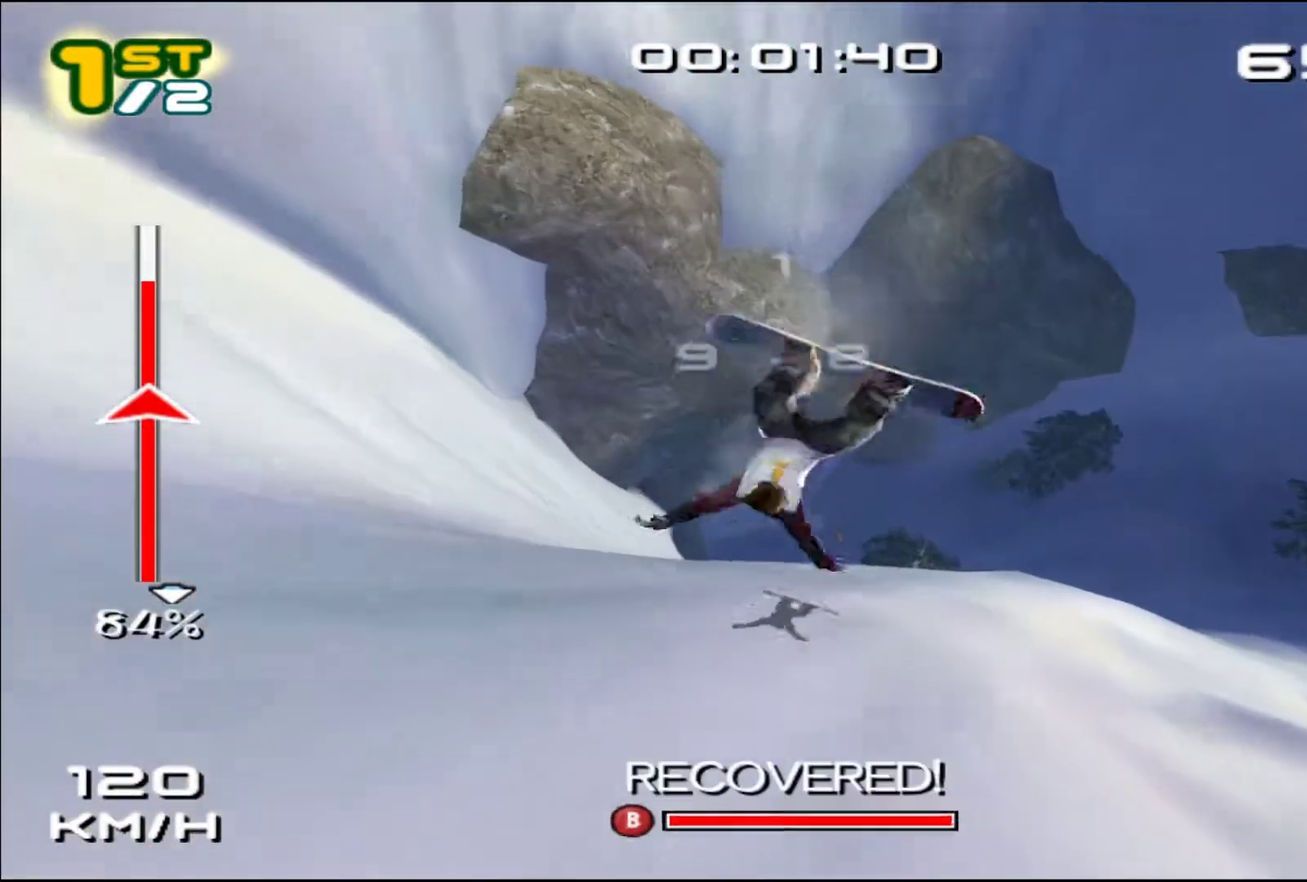
{"buttons": ["SQUARE"], "left_stick": "center", "events": [[50, "SQUARE", "up"], [150, "SQUARE", "down"]]}
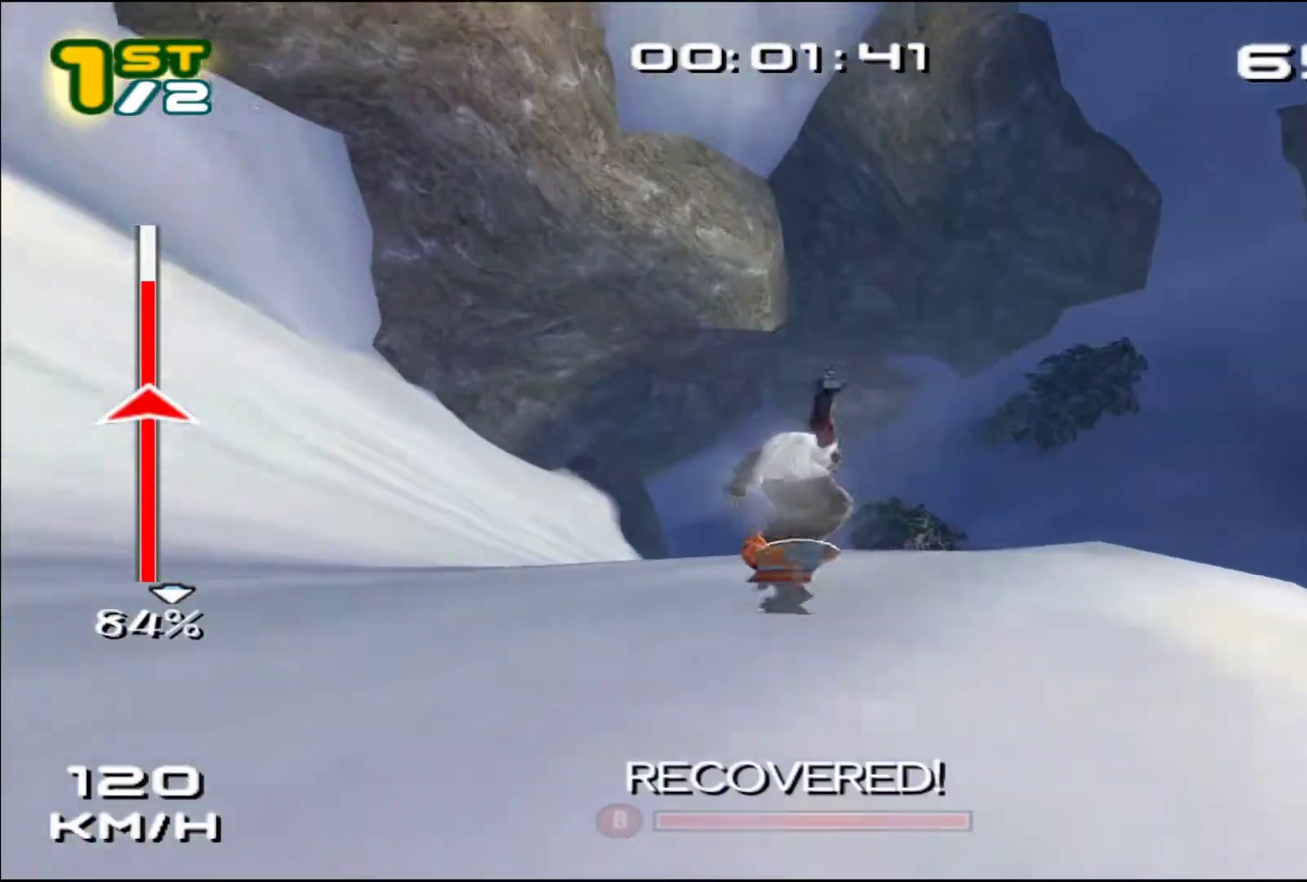
{"buttons": ["SQUARE"], "left_stick": "down-right", "events": [[83, "left_stick", "down-right"]]}
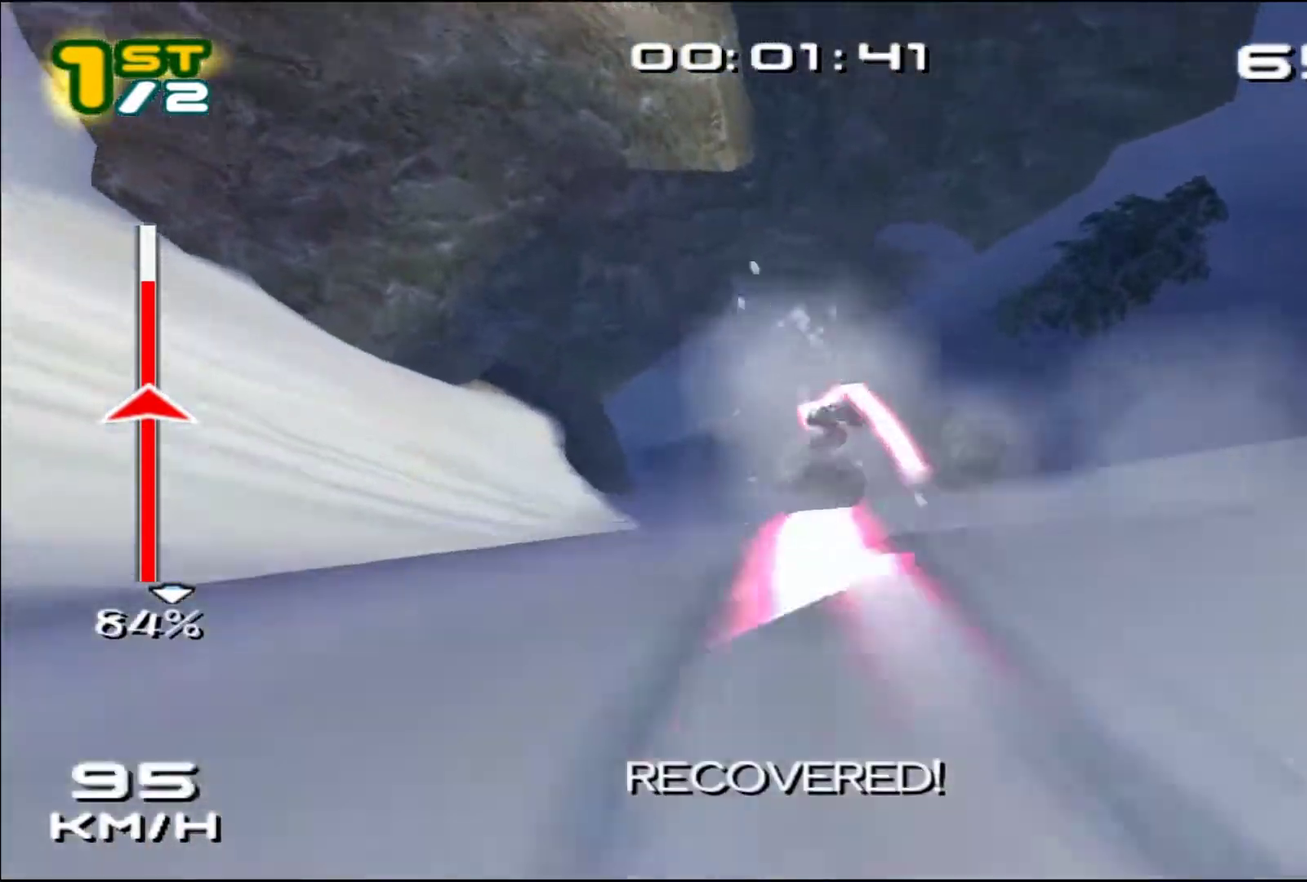
{"buttons": ["SQUARE"], "left_stick": "center", "events": [[17, "CROSS", "down"], [17, "left_stick", "center"], [117, "CROSS", "up"]]}
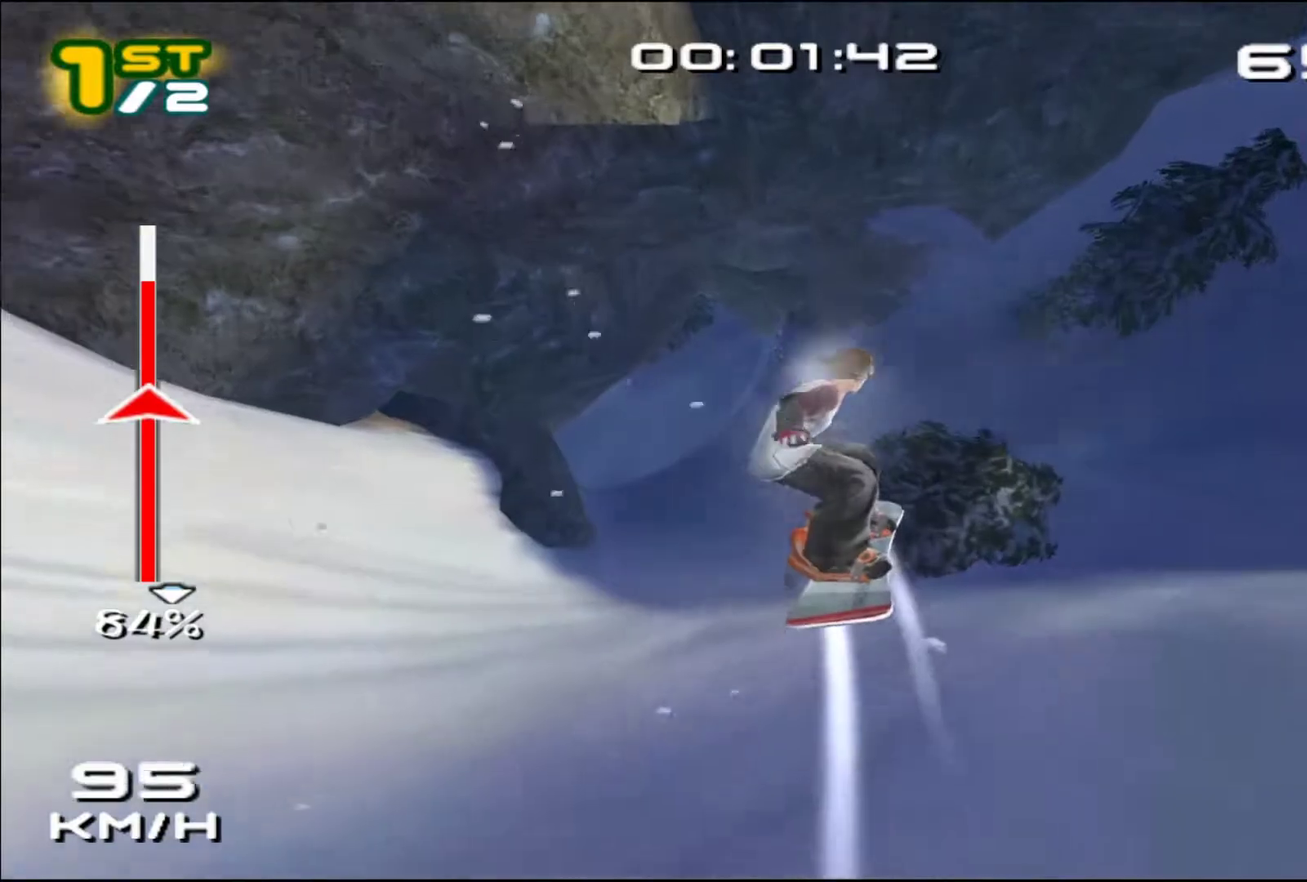
{"buttons": ["SQUARE"], "left_stick": "center", "events": [[183, "left_stick", "left"], [267, "left_stick", "center"]]}
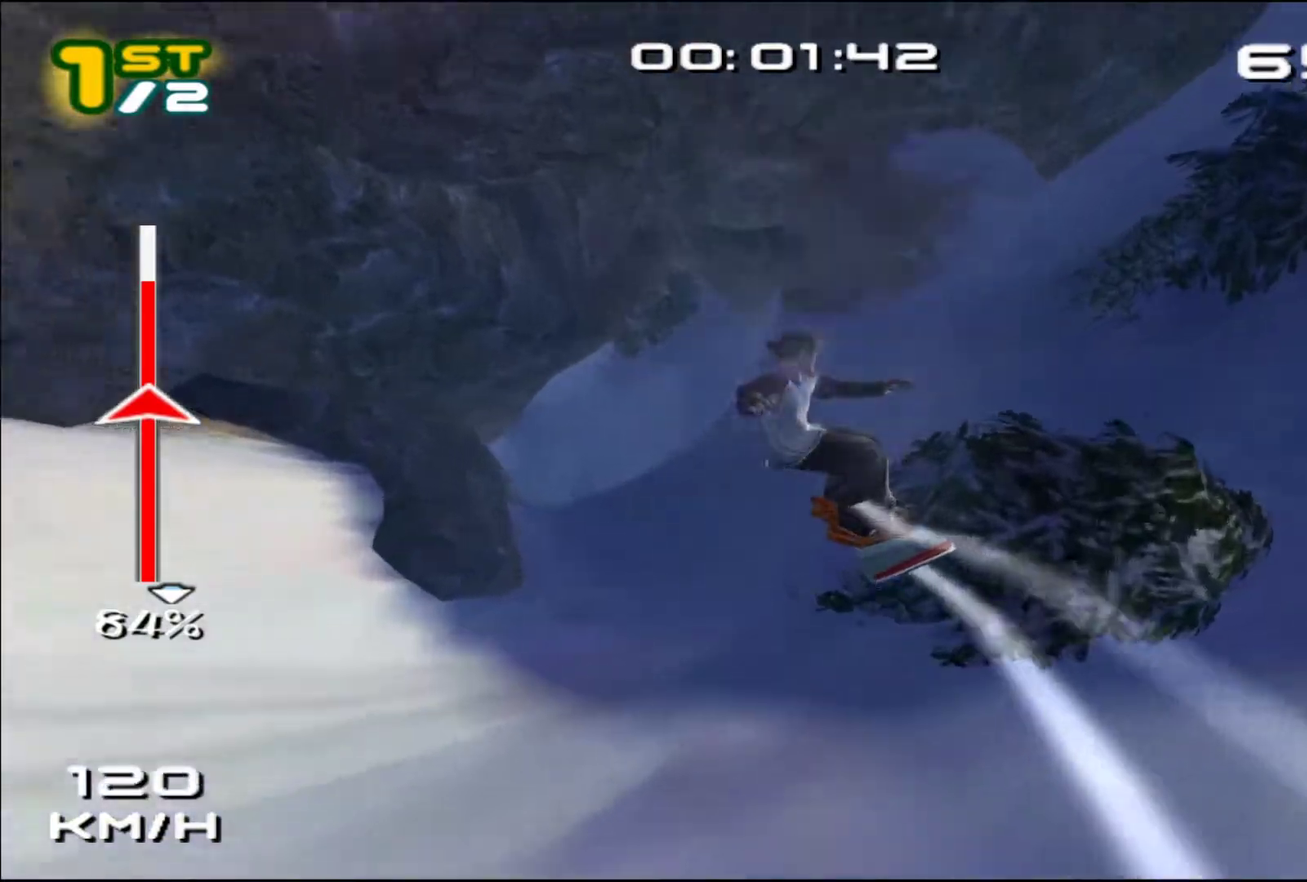
{"buttons": [], "left_stick": "center", "events": [[433, "SQUARE", "up"]]}
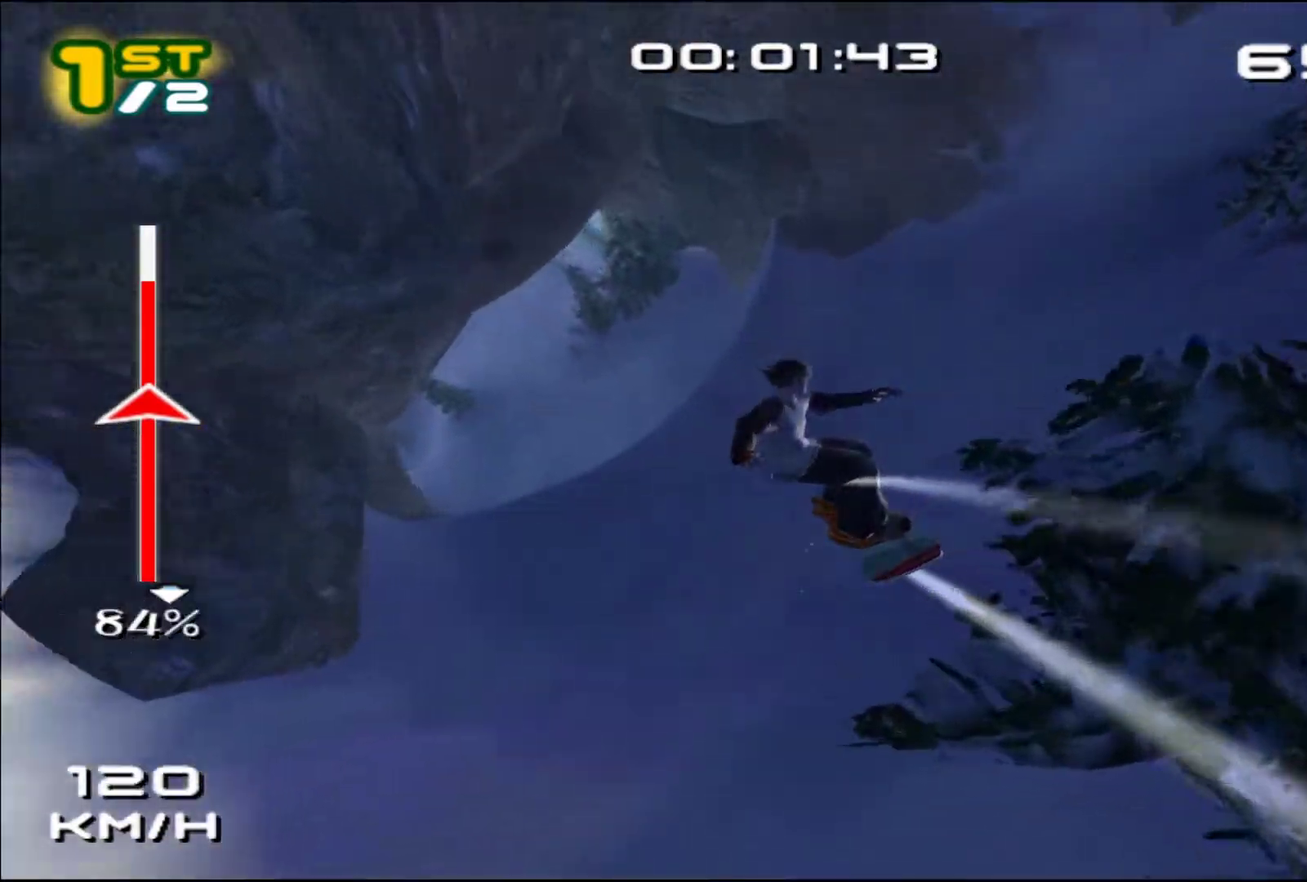
{"buttons": ["SQUARE"], "left_stick": "center", "events": [[417, "SQUARE", "down"]]}
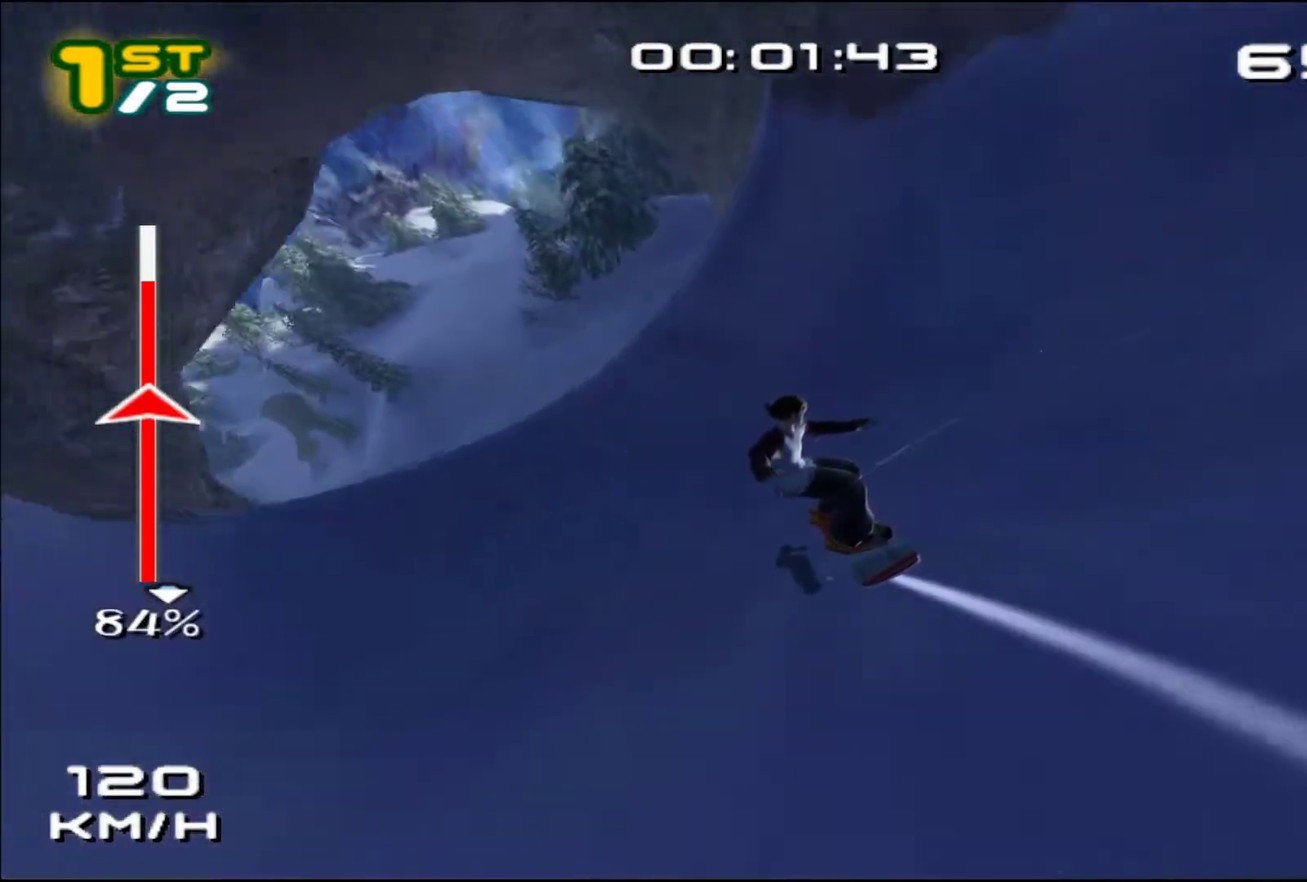
{"buttons": ["SQUARE"], "left_stick": "left", "events": [[417, "left_stick", "left"]]}